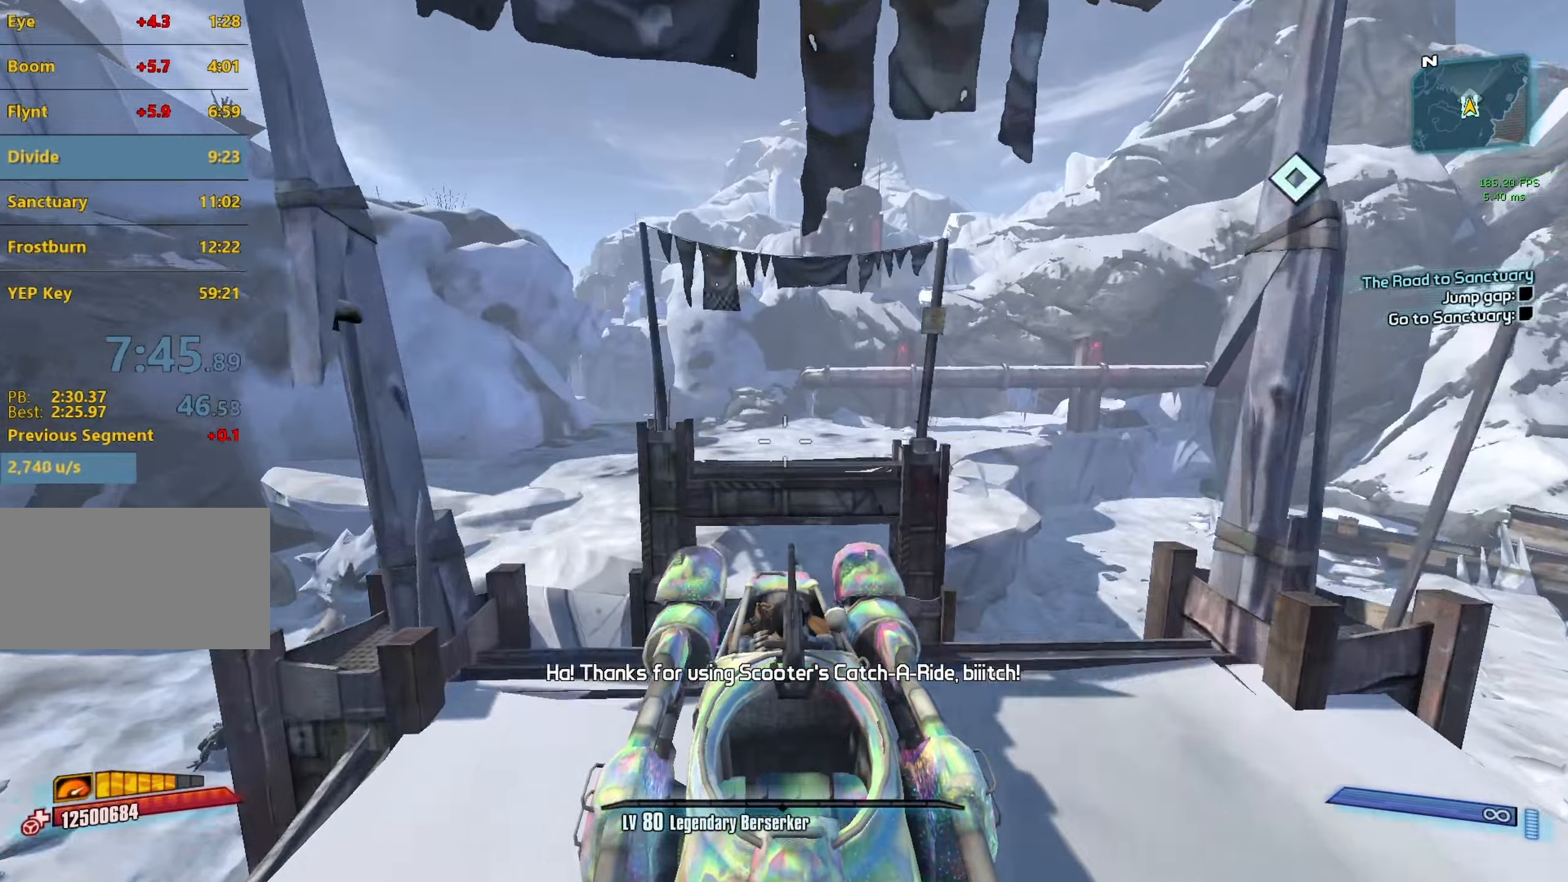
Gameplay with keyboard and mouse; each line is a JSON object with the keys and mouse buttons held at the frame after it. "events" lists presses ("down") and releases ("up") of "1", "2", "3", "4", "5", "a", "alt", "b", "c", "caps_lock", "ctrl", "d", "e", "escape", "f", "g", "q", "r", "s", "shift", "space", "t", "tab", "v", "w", "x", "z", "mouse_left", "mouse_middle", "mouse_right", "mouse_mb4", "mouse_mb5", "mouse_wheel_up" and "mouse_wheel_down" between this image and that frame as [ms after this image, input, new state], when the widget could be followed in between. "mouse_left", "mouse_middle", "mouse_right", "mouse_mb4", "mouse_mb5", "mouse_wheel_up", "mouse_wheel_down" = the "left", "middle", "right", "mb4", "mb5", "wheel_up", "wheel_down" buttons of the "mouse" list. No other keys are recorded. Not read: mouse_move.
{"keys": ["w"], "mouse": [], "events": []}
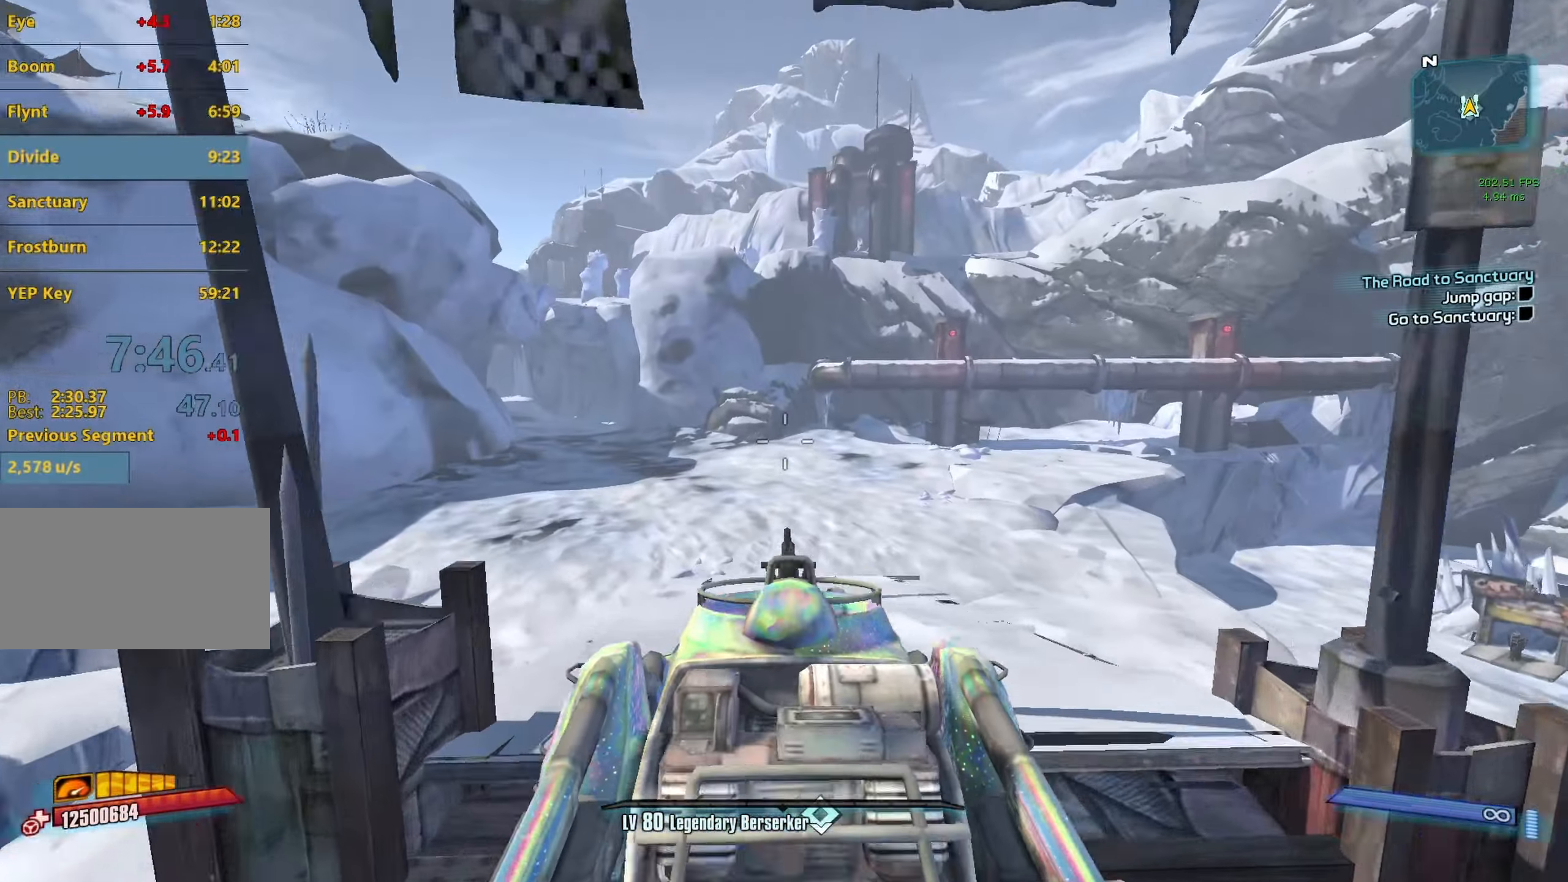
{"keys": ["w"], "mouse": [], "events": []}
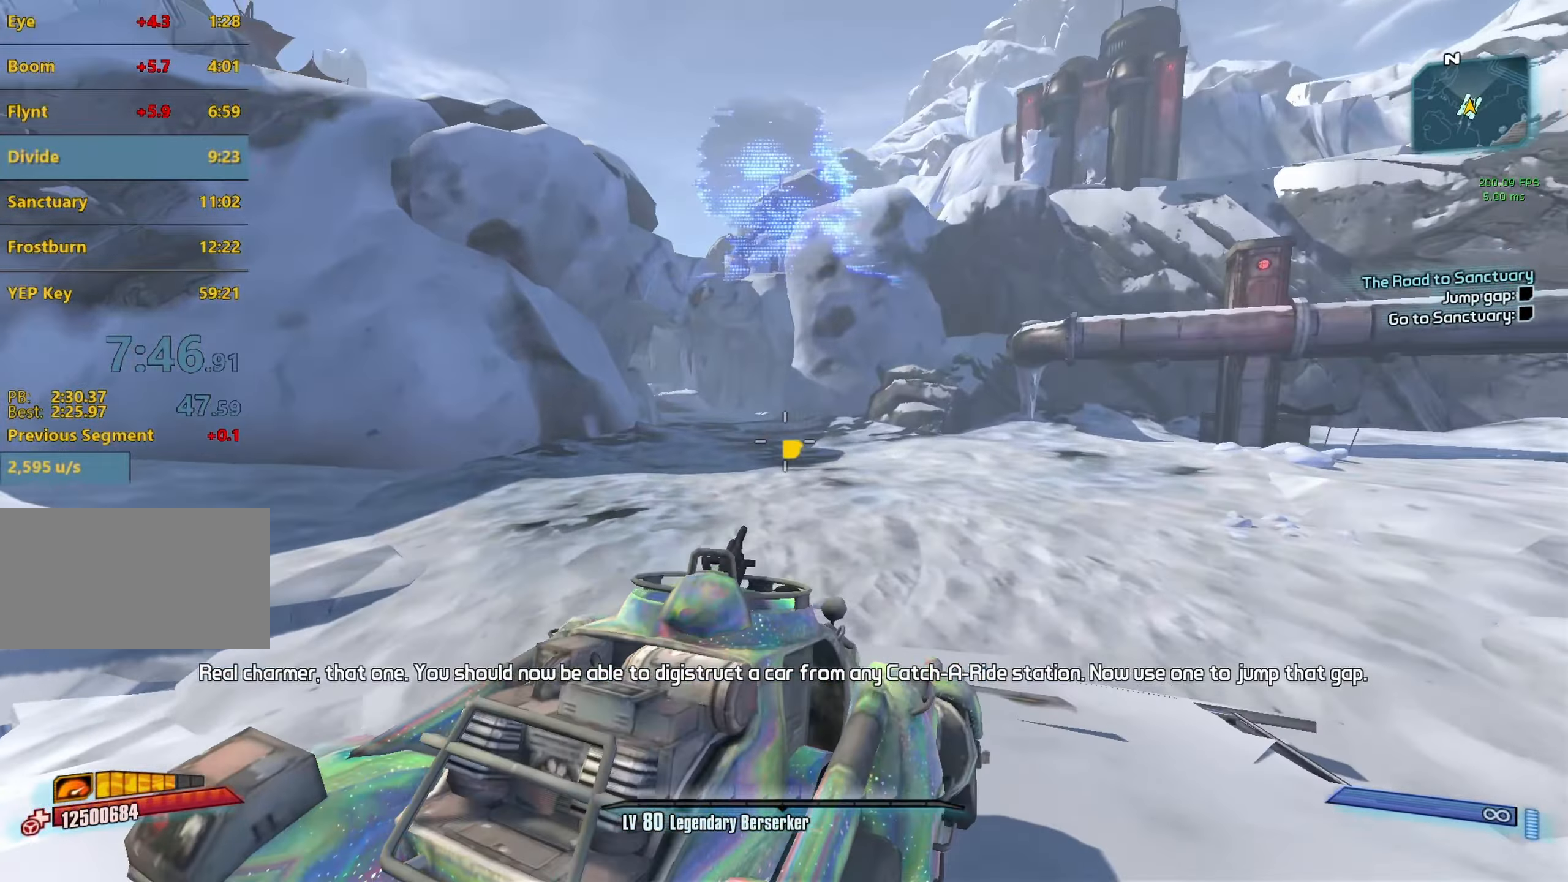
{"keys": ["w"], "mouse": [], "events": [[117, "f", "down"], [250, "f", "up"]]}
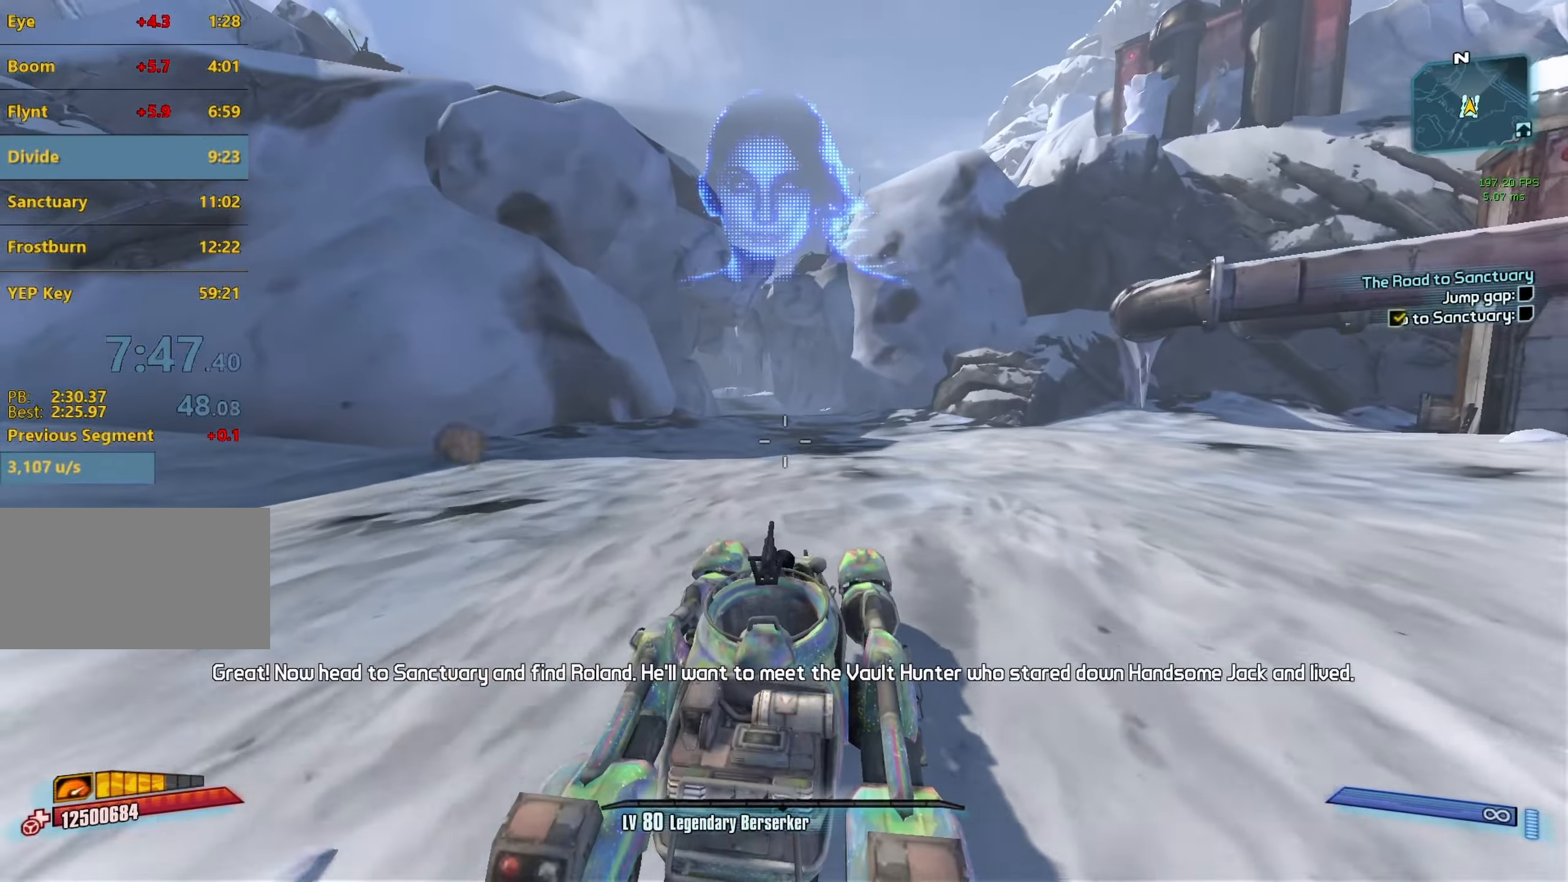
{"keys": ["w"], "mouse": [], "events": []}
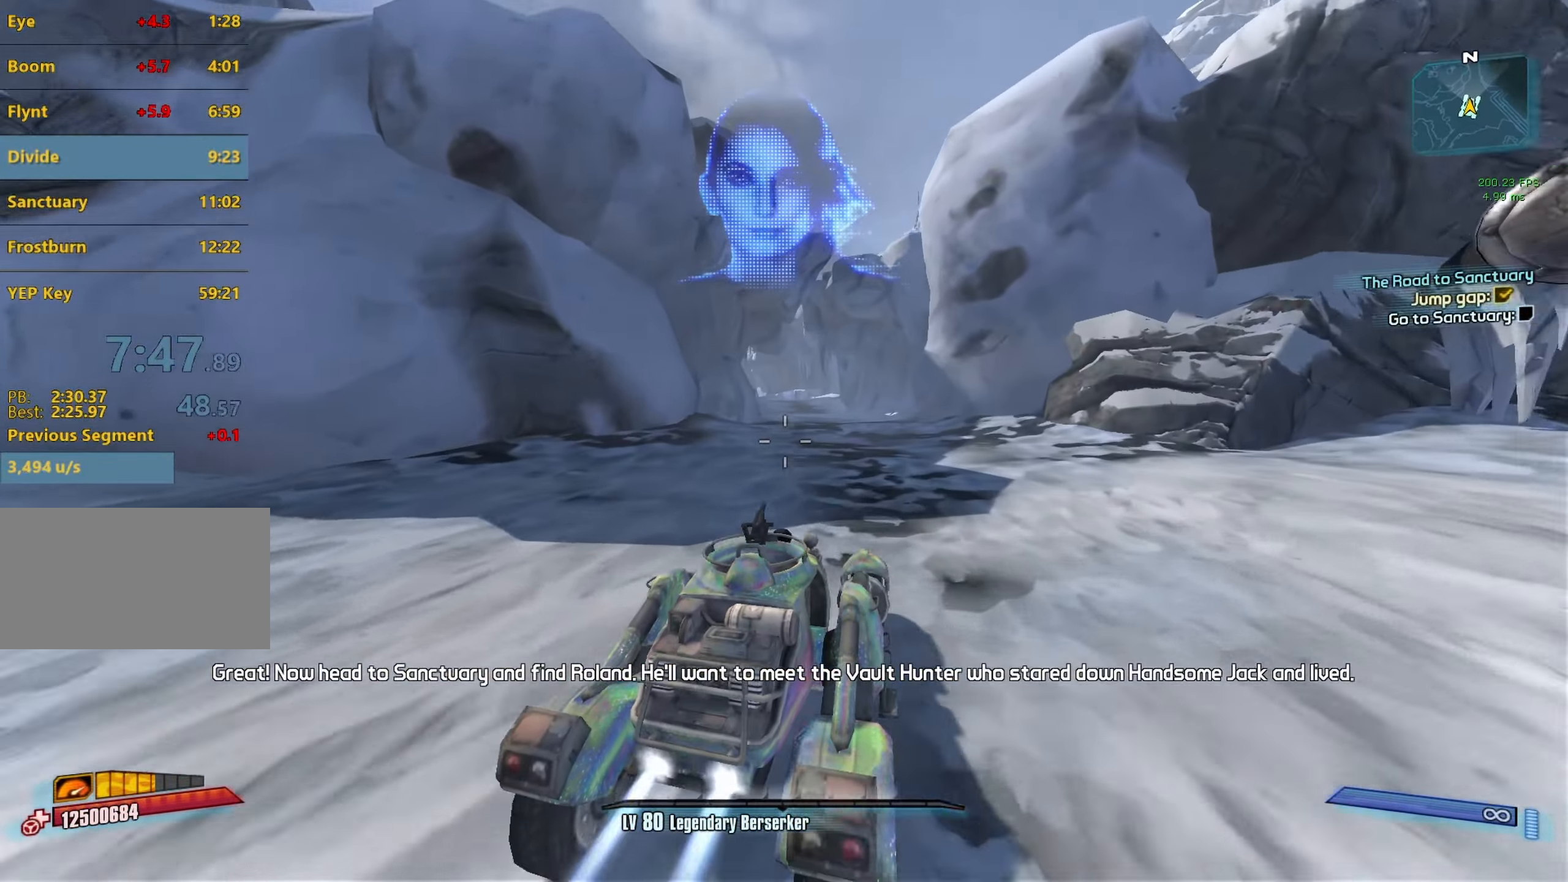
{"keys": ["w"], "mouse": [], "events": []}
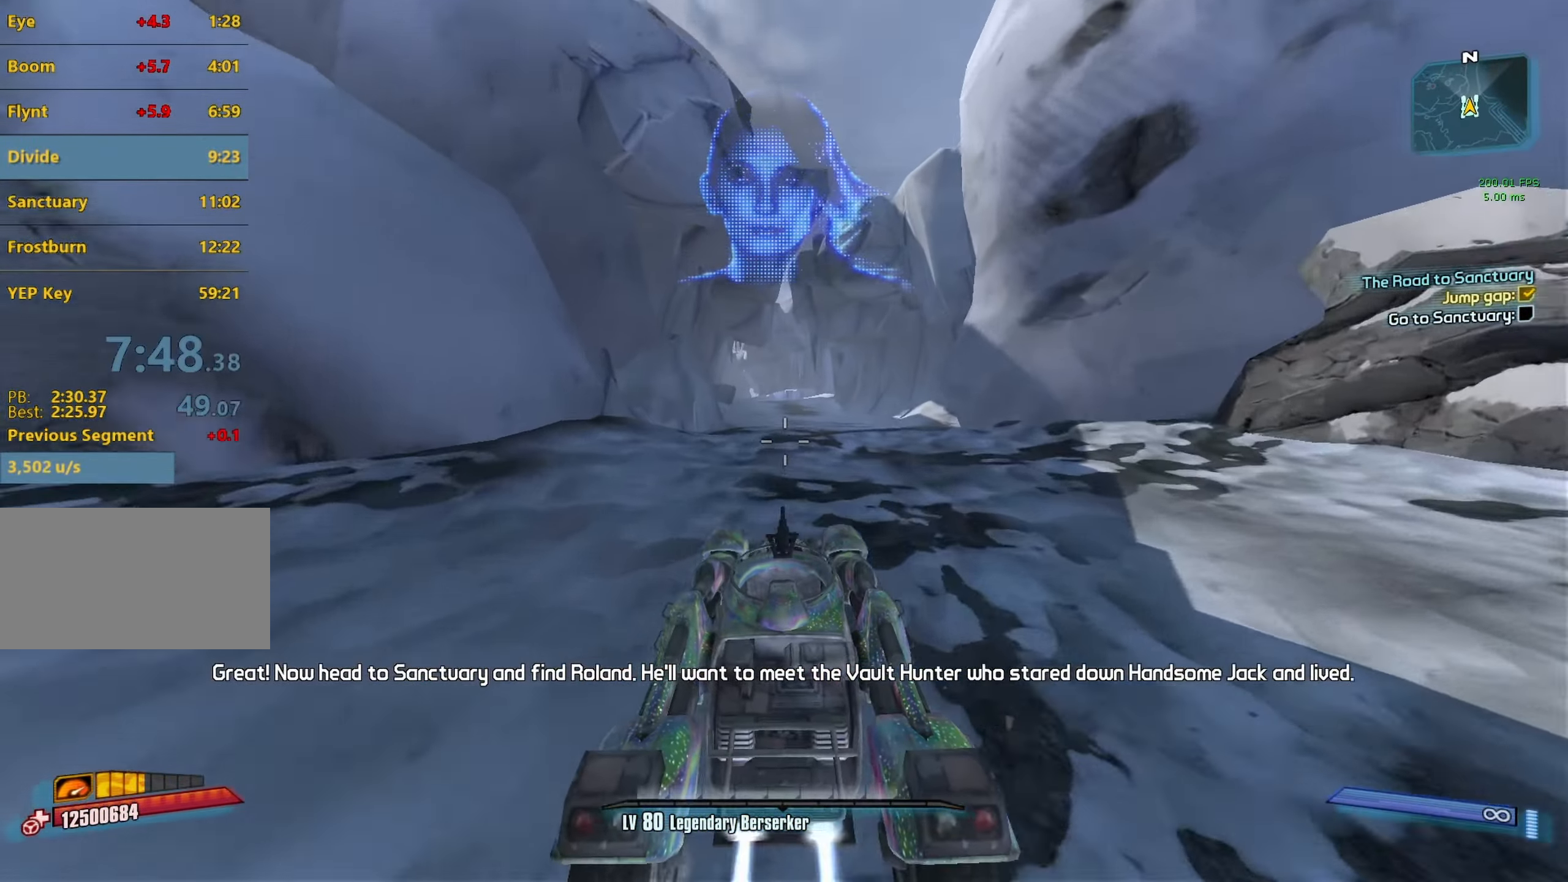
{"keys": ["w"], "mouse": [], "events": []}
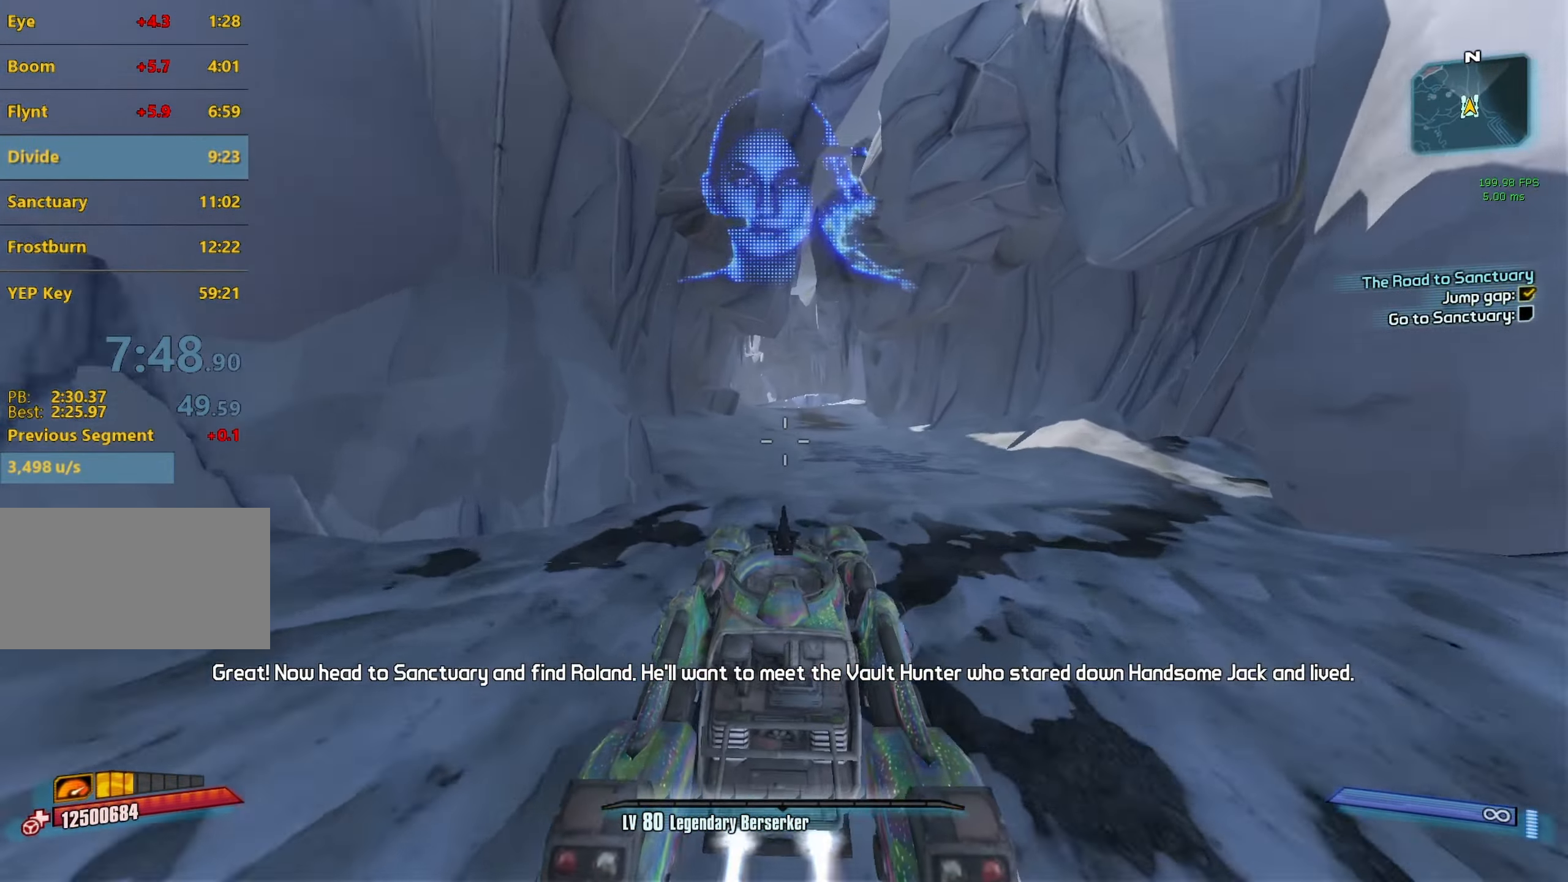
{"keys": ["w"], "mouse": [], "events": []}
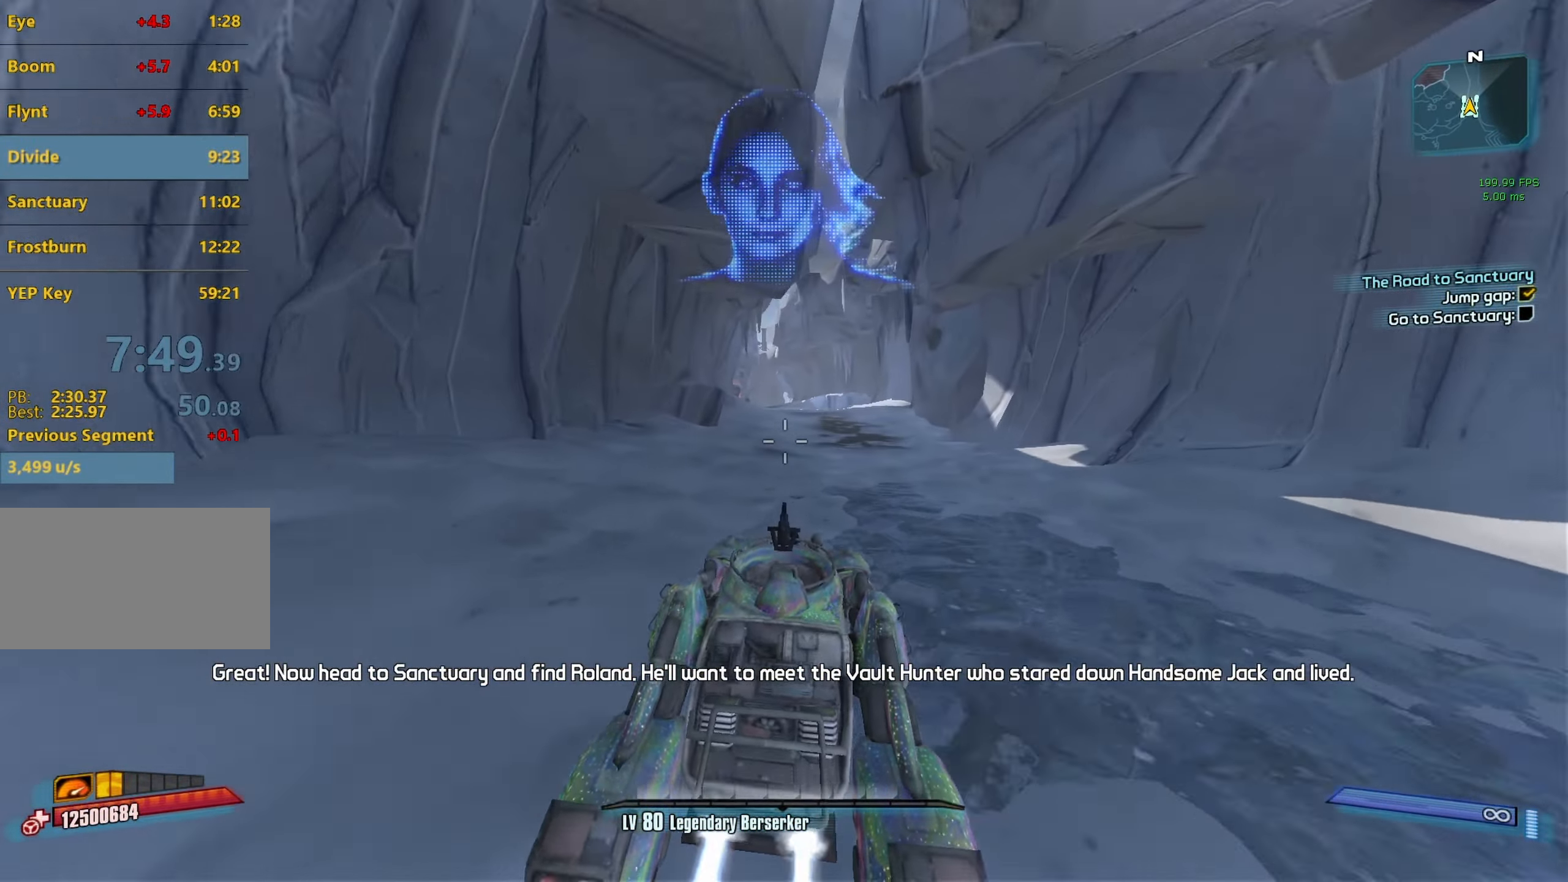
{"keys": ["w"], "mouse": [], "events": []}
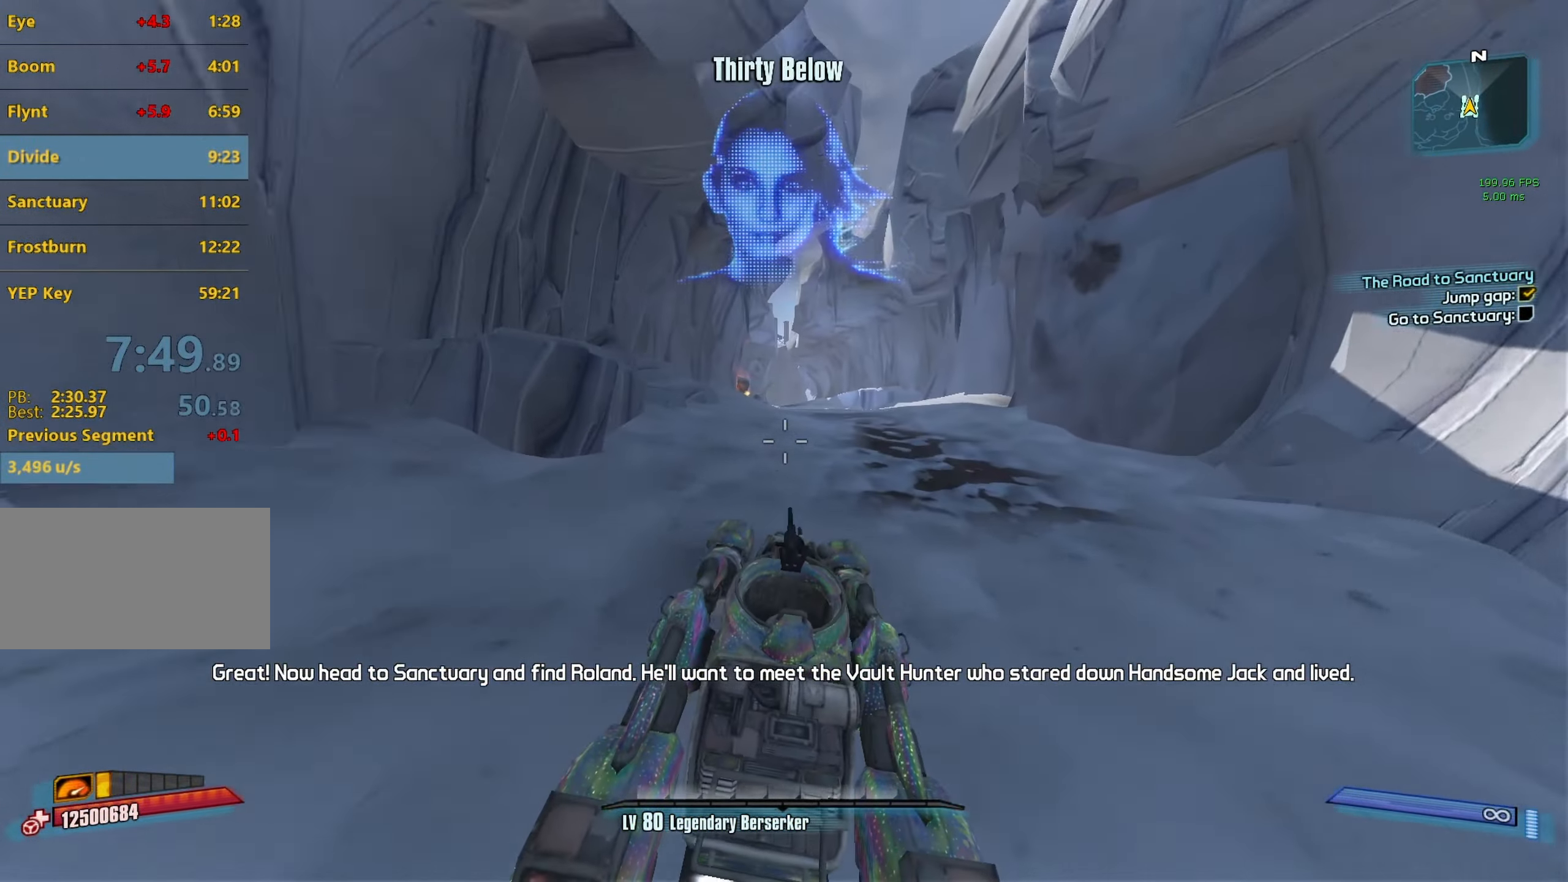
{"keys": ["w"], "mouse": [], "events": []}
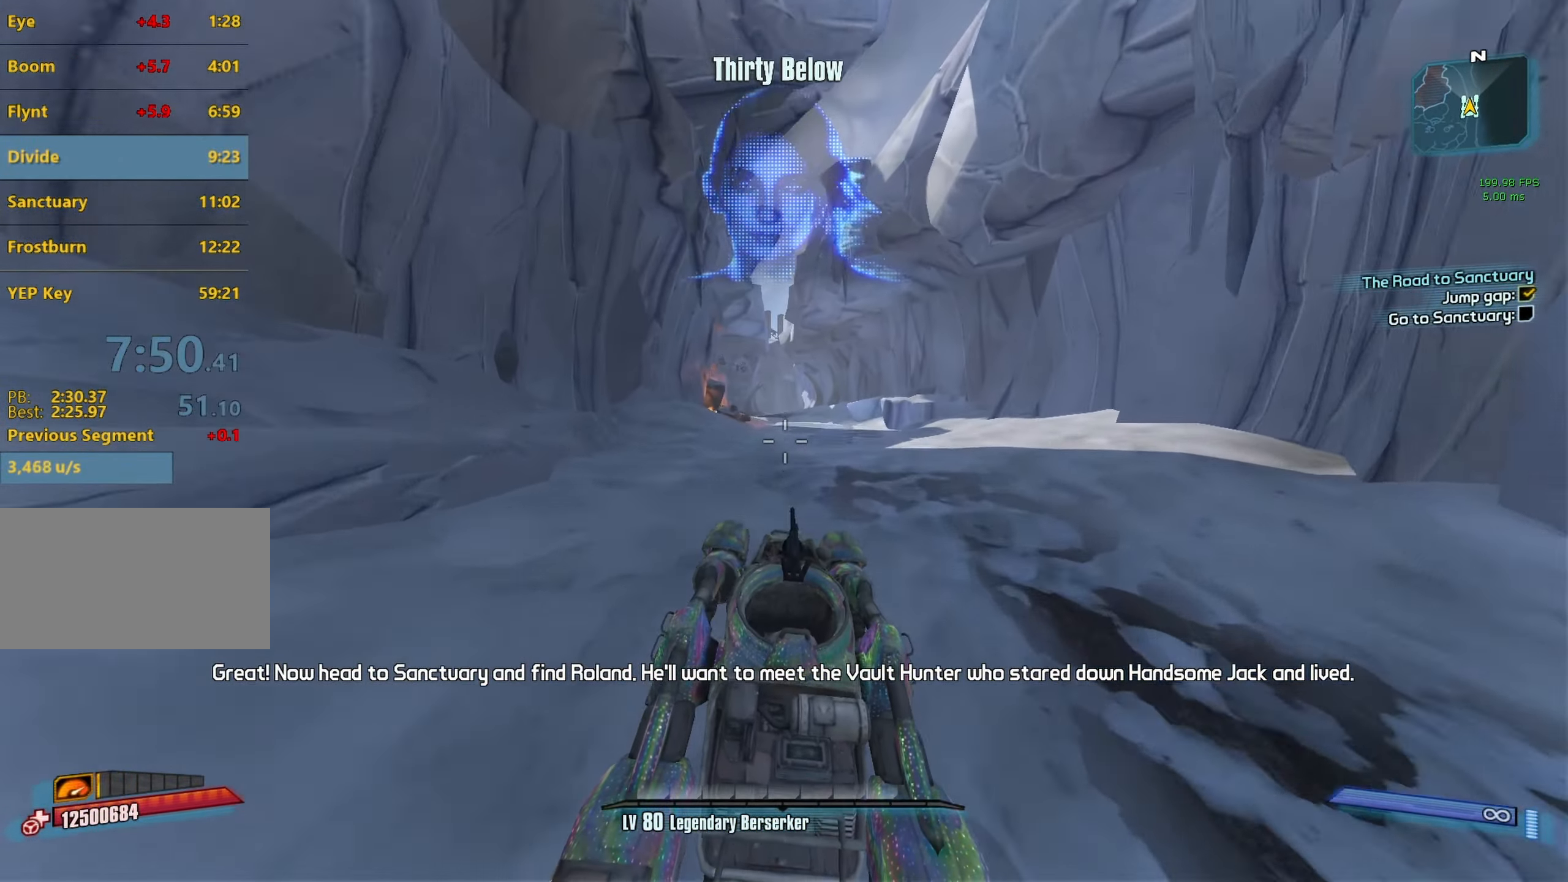
{"keys": ["w"], "mouse": [], "events": []}
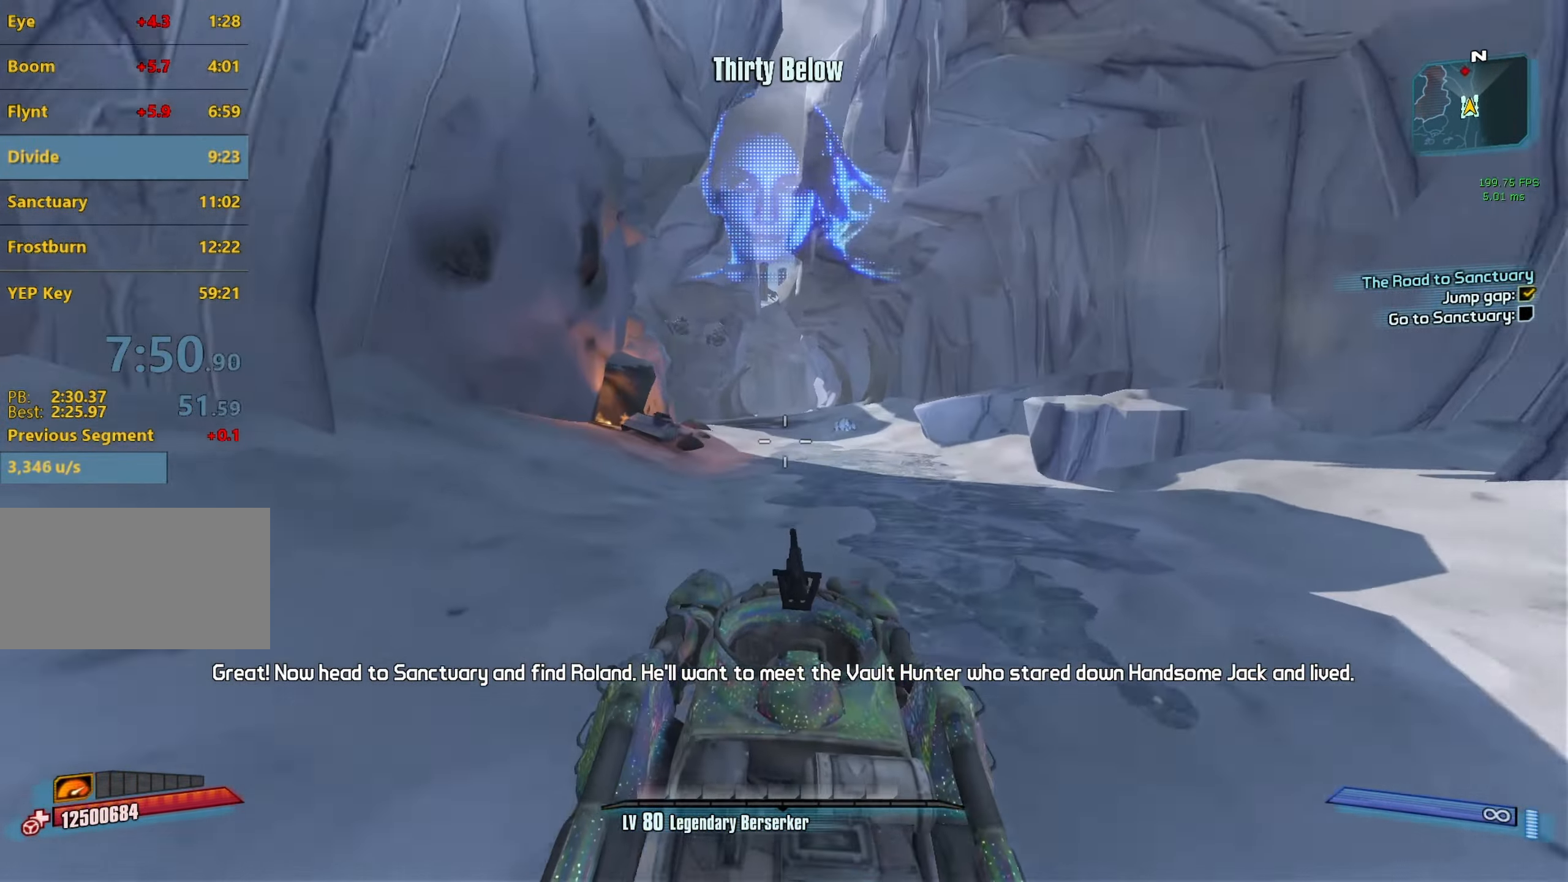
{"keys": ["w"], "mouse": [], "events": []}
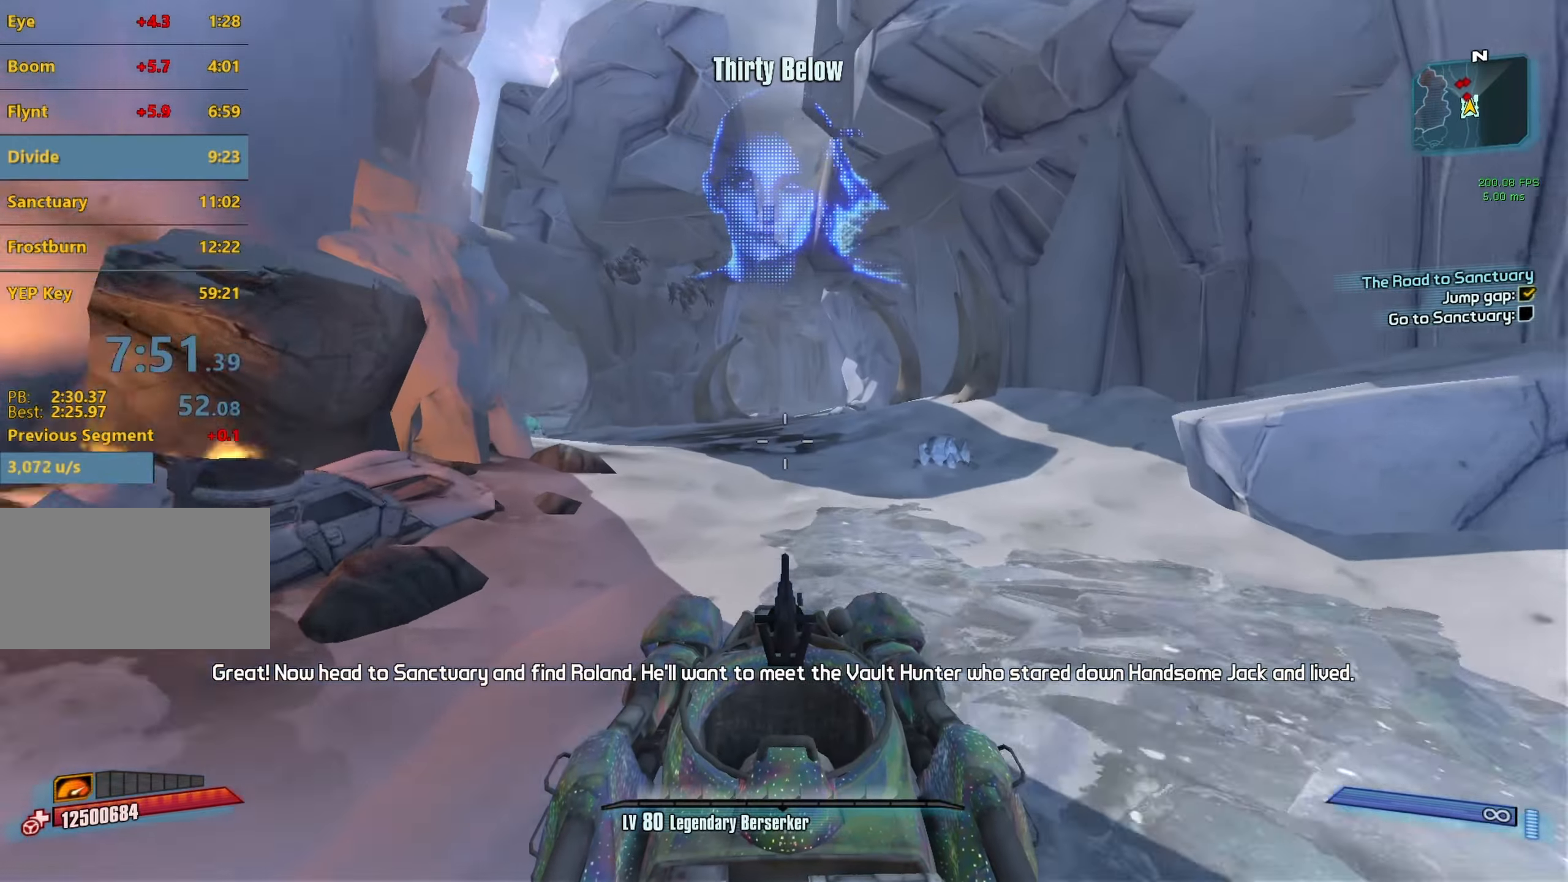
{"keys": ["w"], "mouse": [], "events": []}
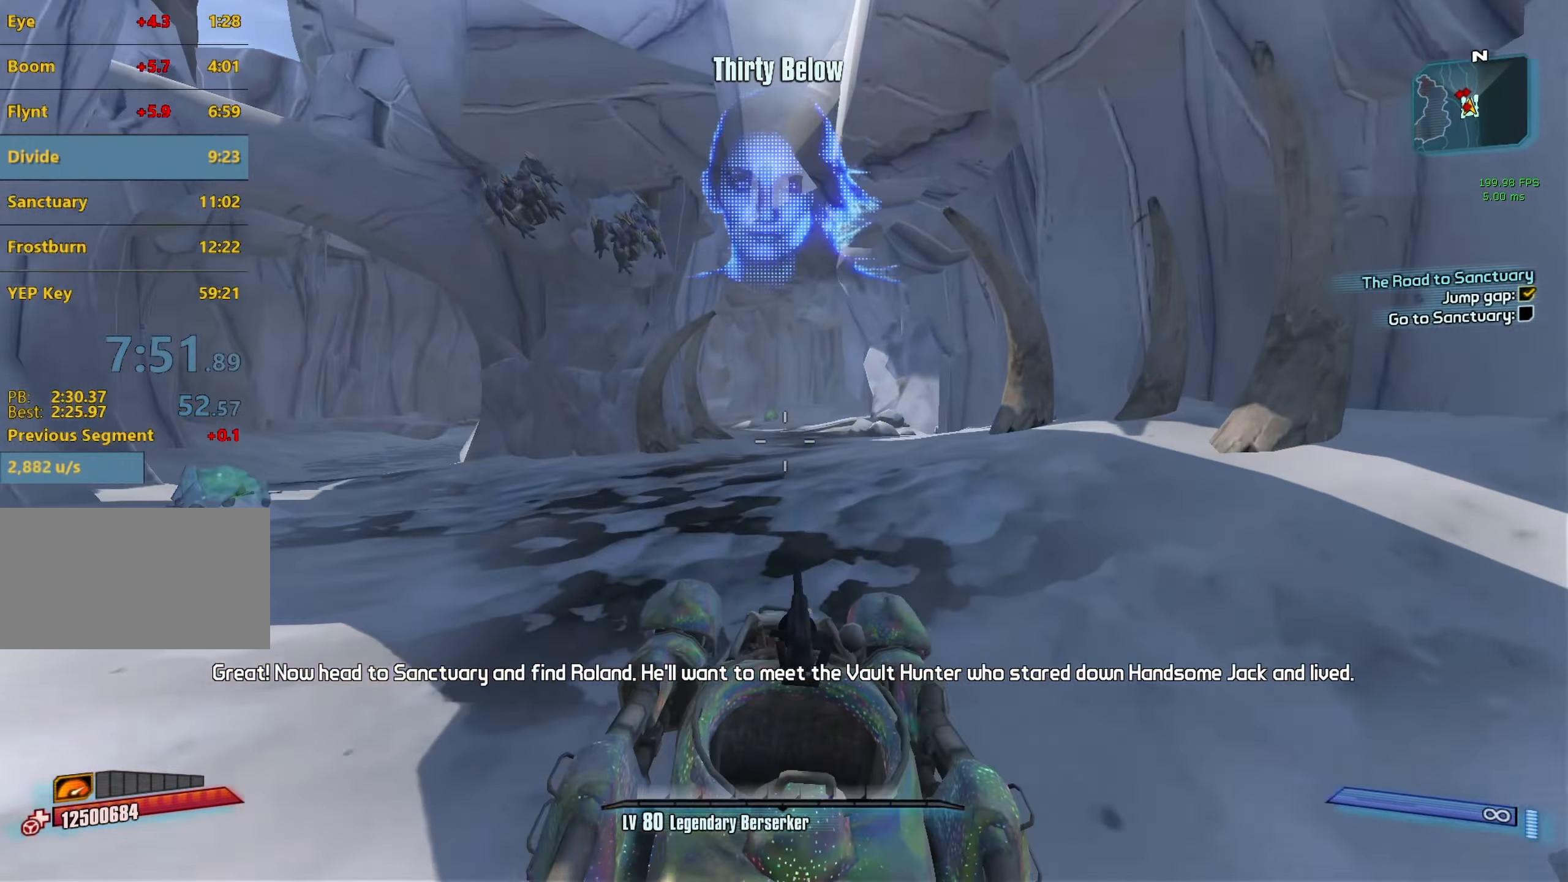
{"keys": ["w"], "mouse": ["right"], "events": [[466, "mouse_right", "down"]]}
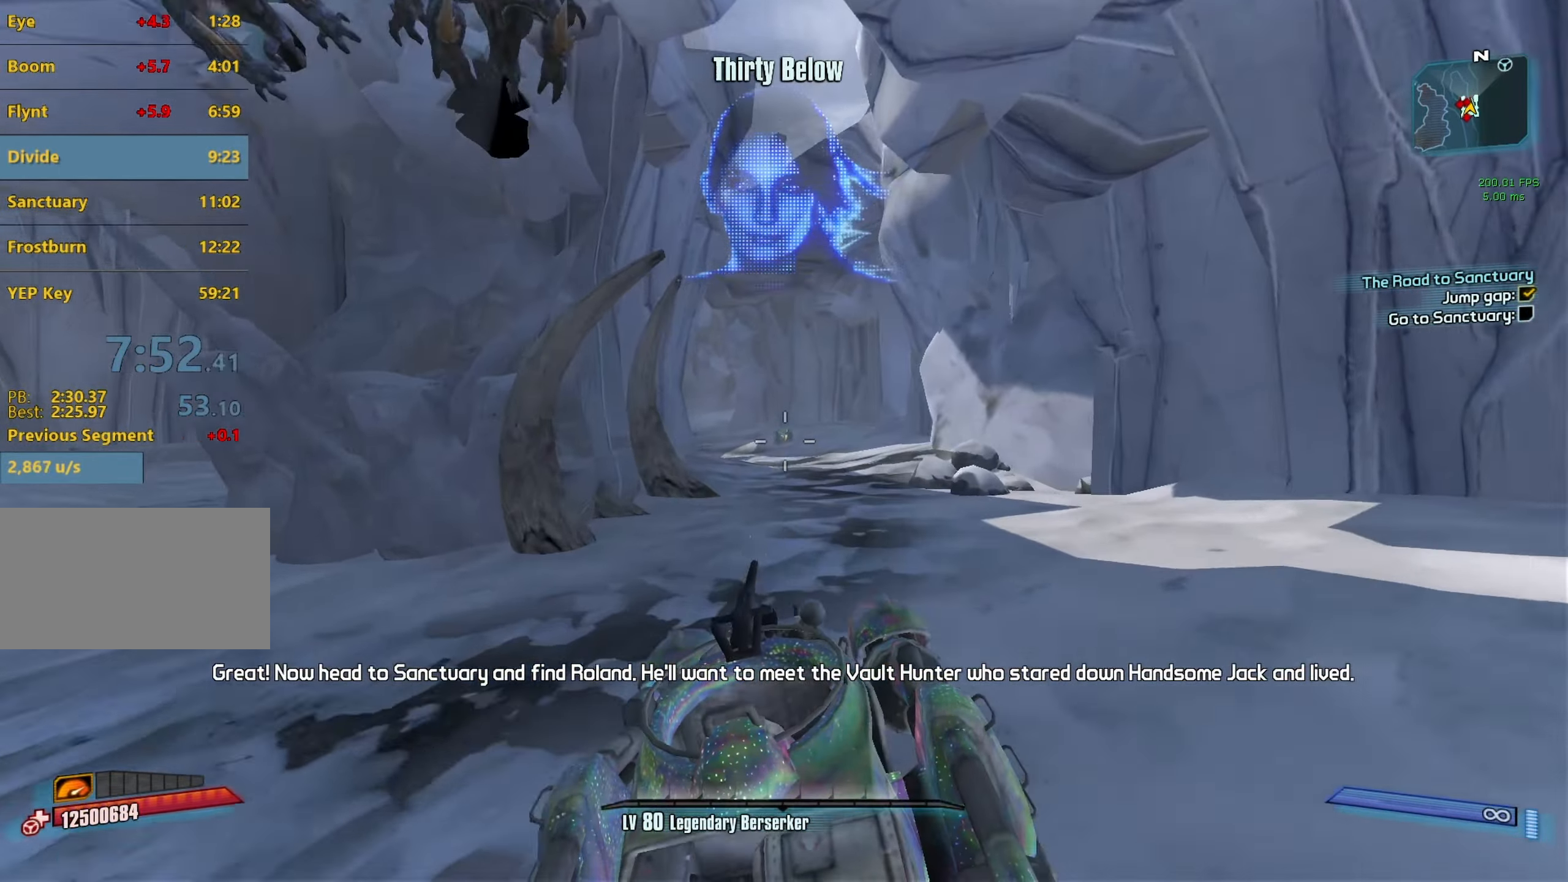
{"keys": ["w"], "mouse": [], "events": [[50, "mouse_right", "up"]]}
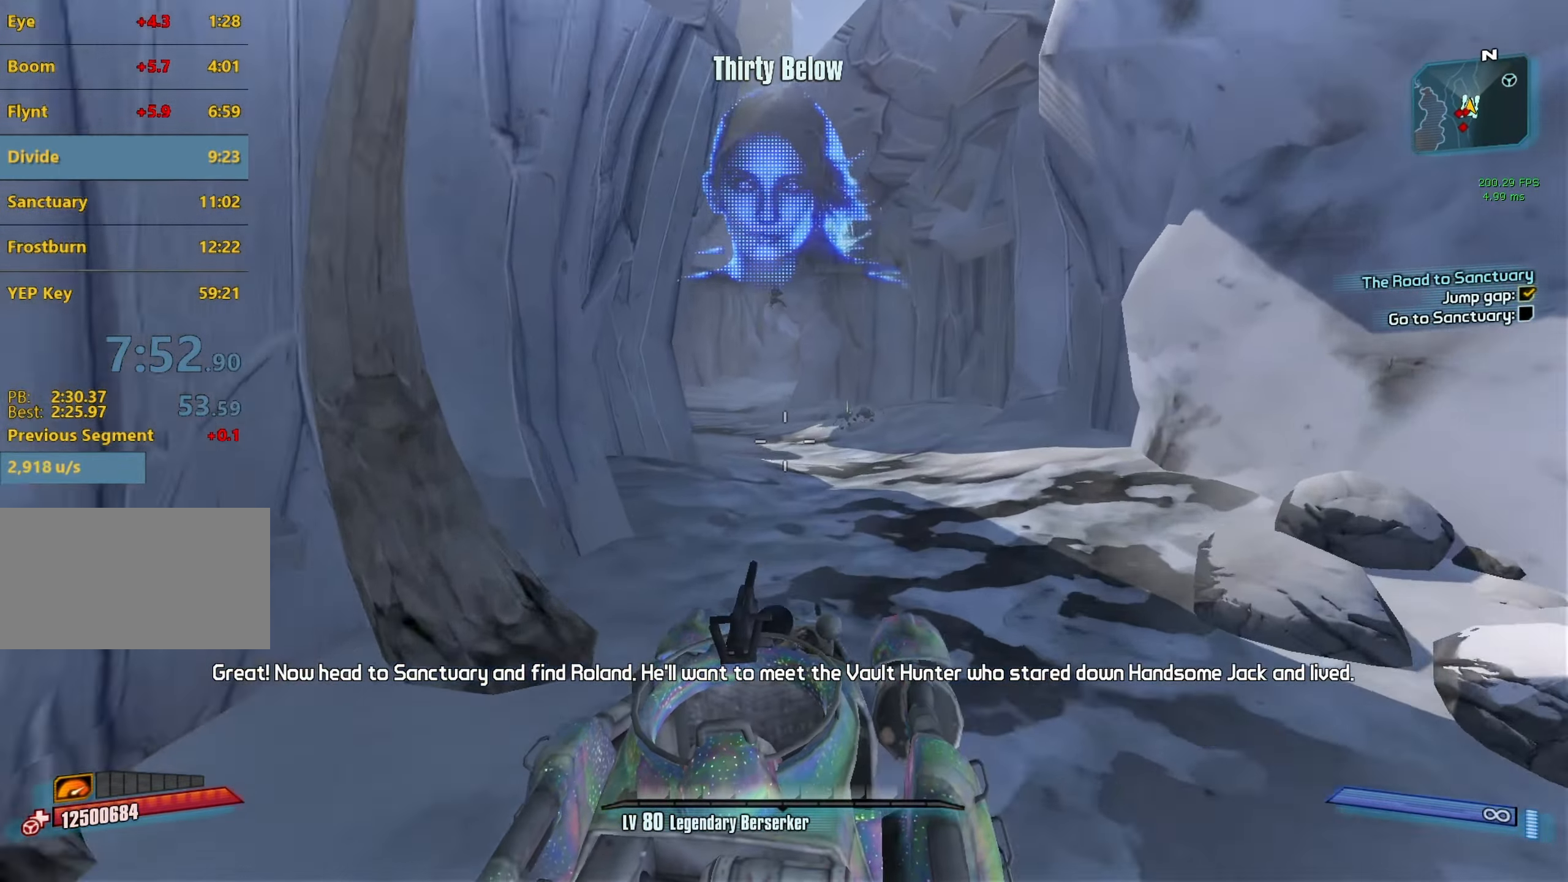
{"keys": ["w"], "mouse": [], "events": []}
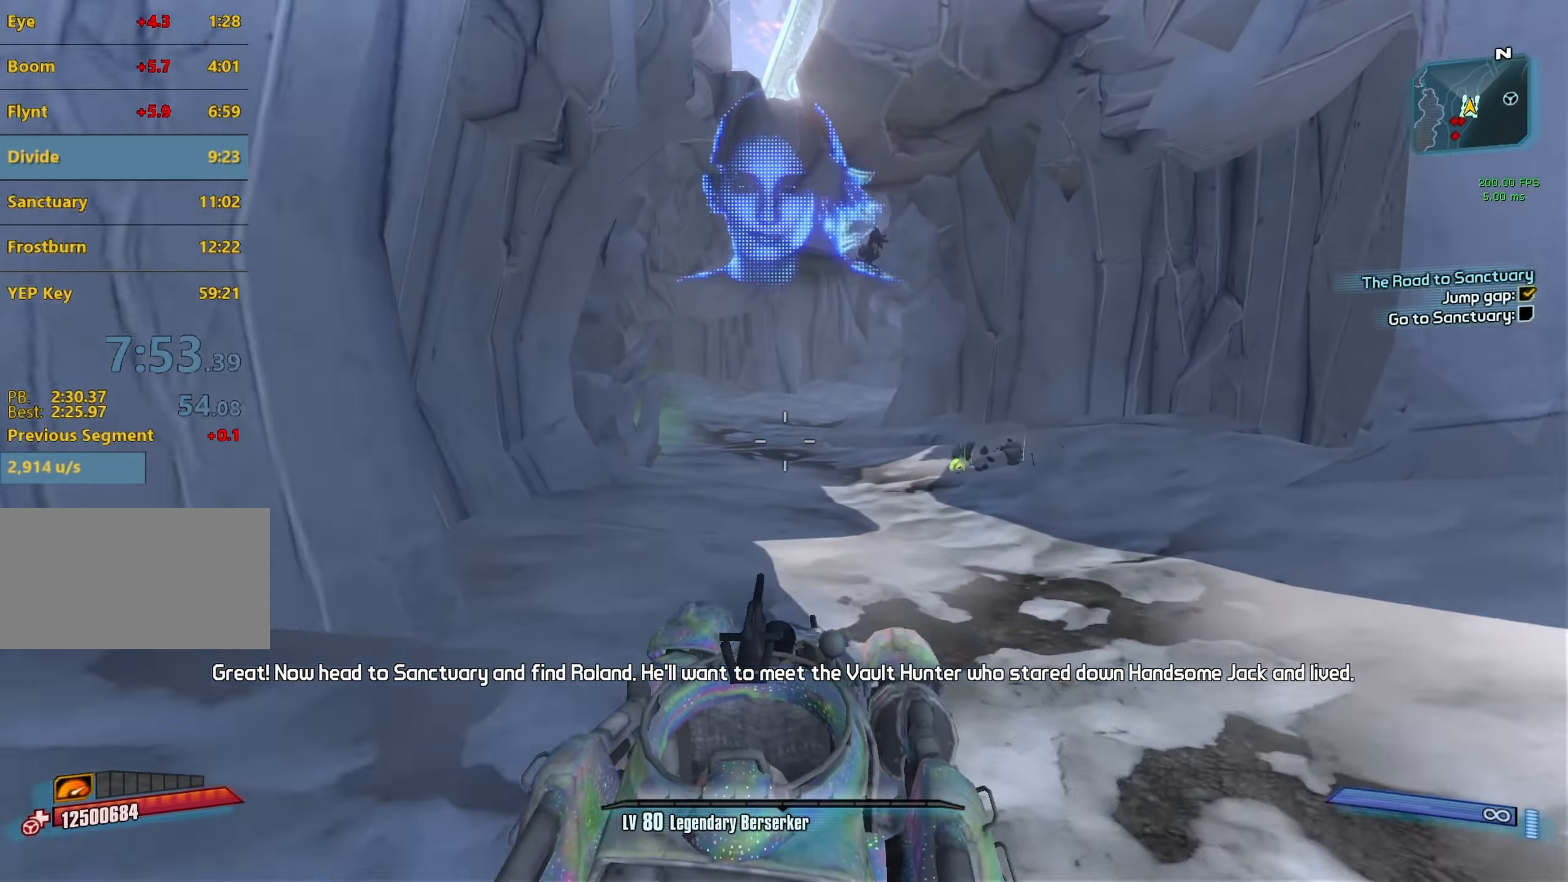
{"keys": ["w"], "mouse": [], "events": []}
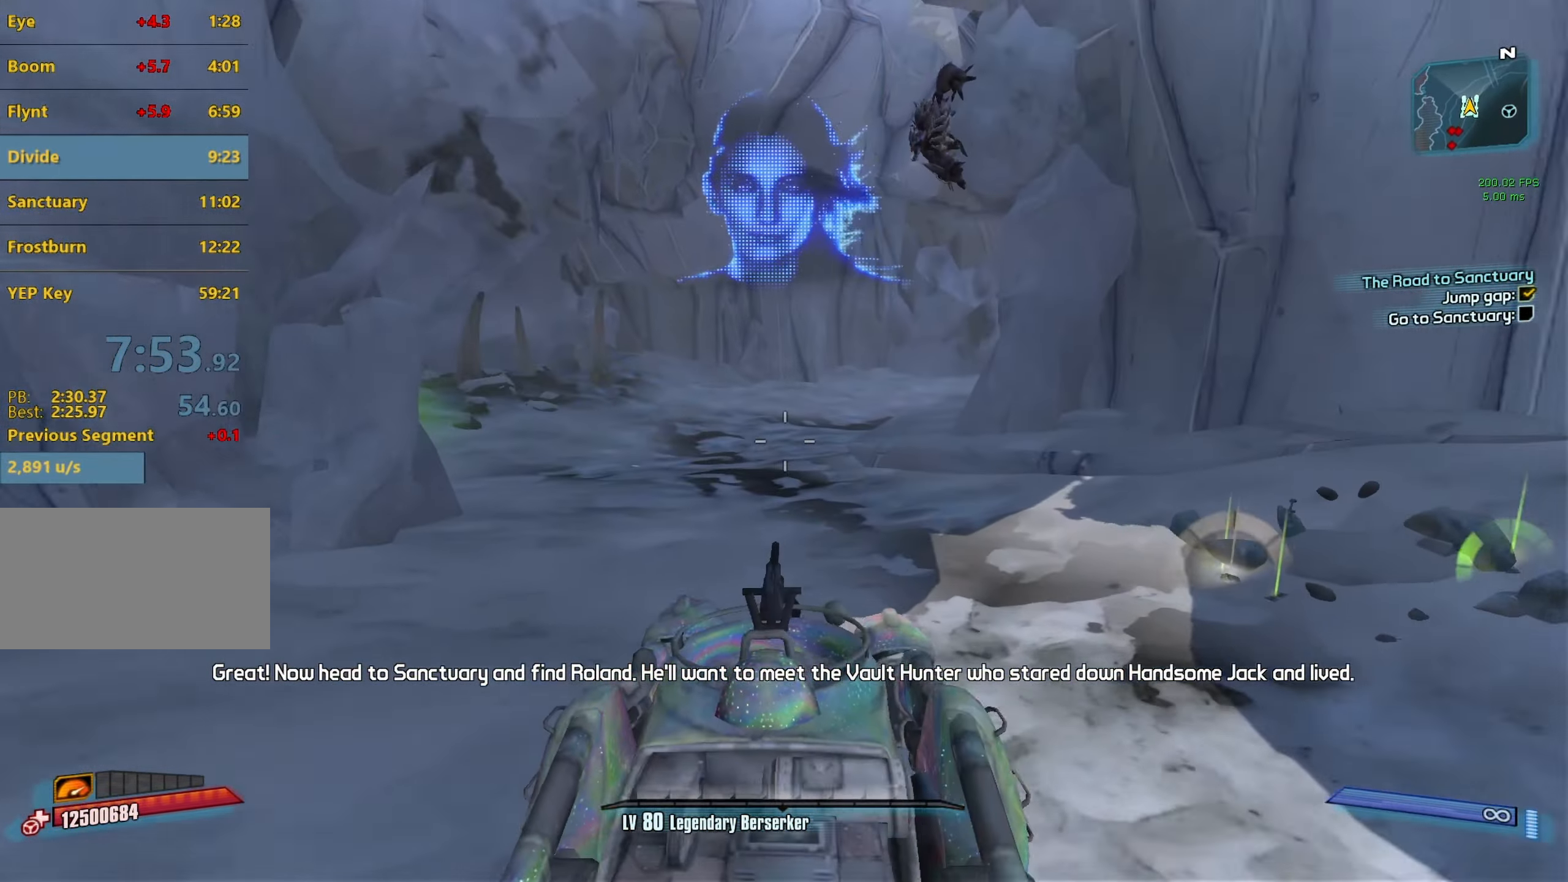
{"keys": ["w"], "mouse": [], "events": []}
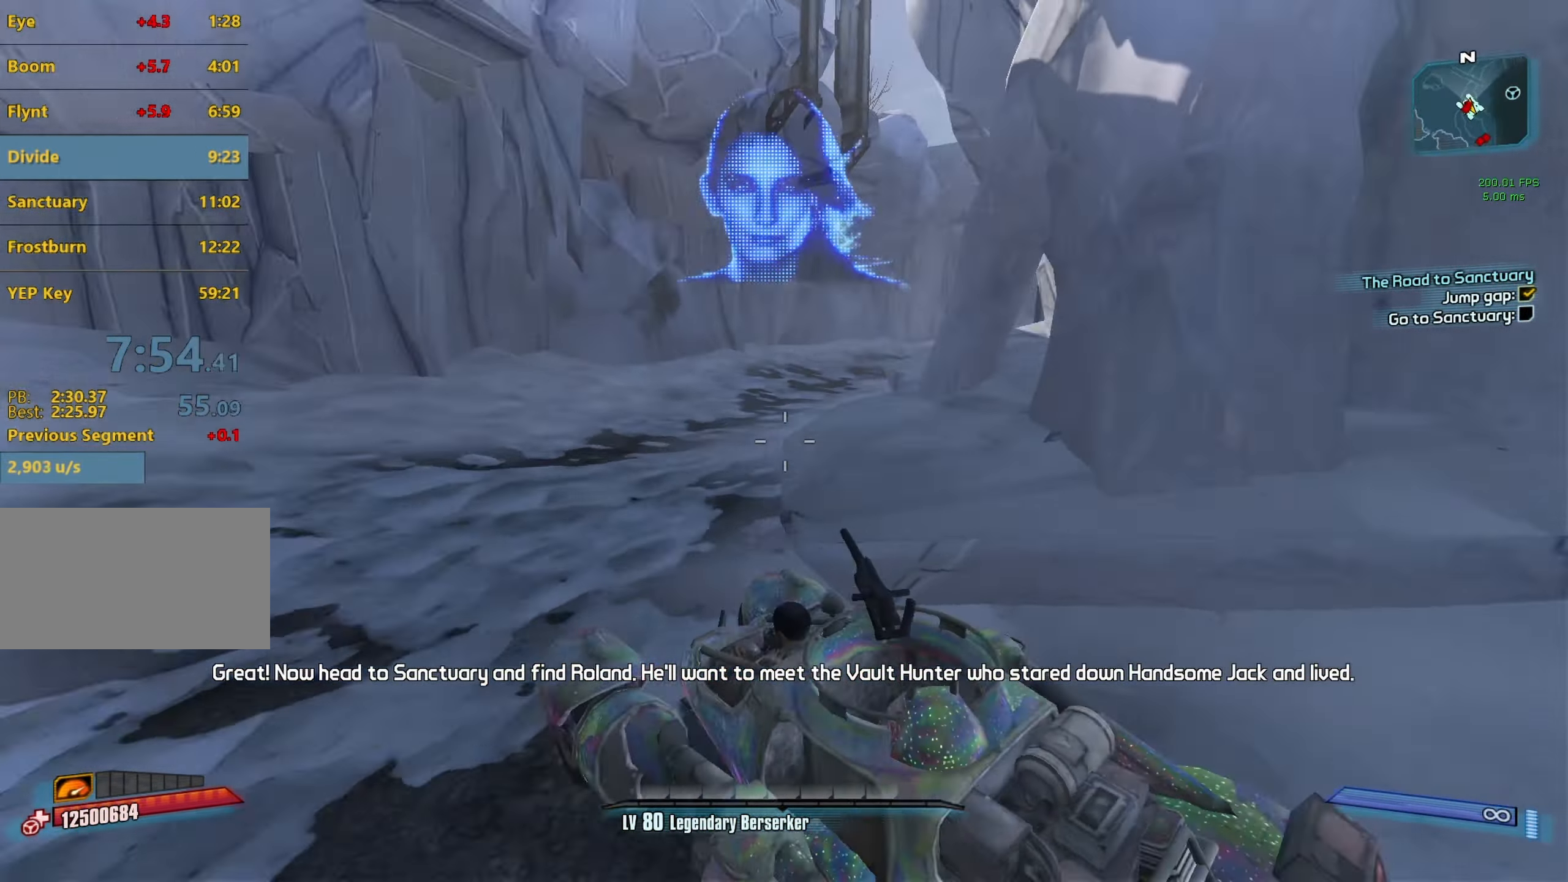
{"keys": ["w"], "mouse": [], "events": []}
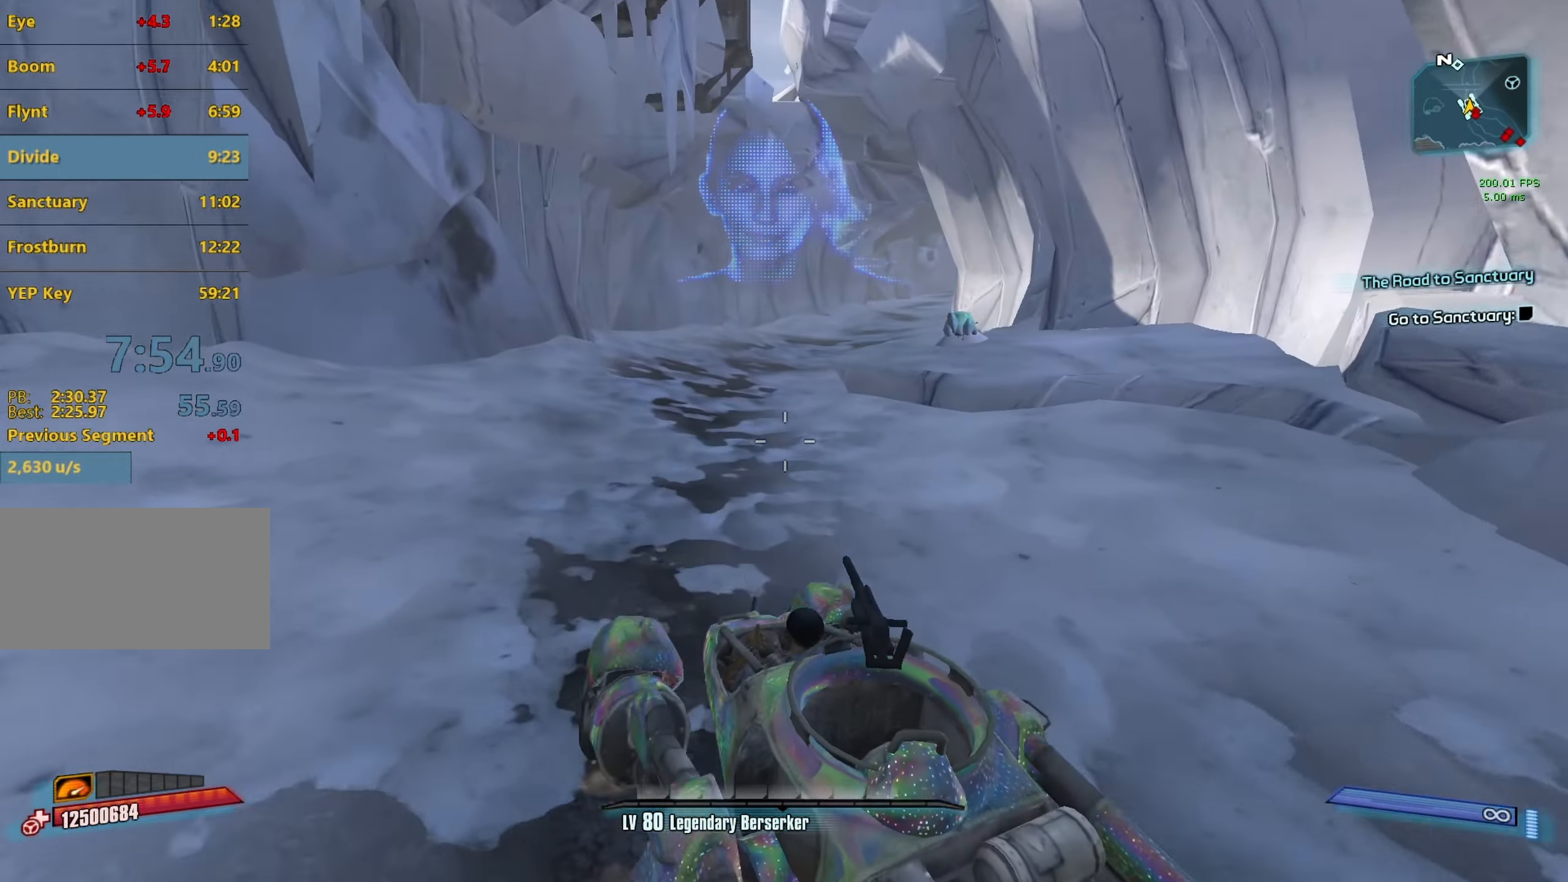
{"keys": ["w"], "mouse": [], "events": []}
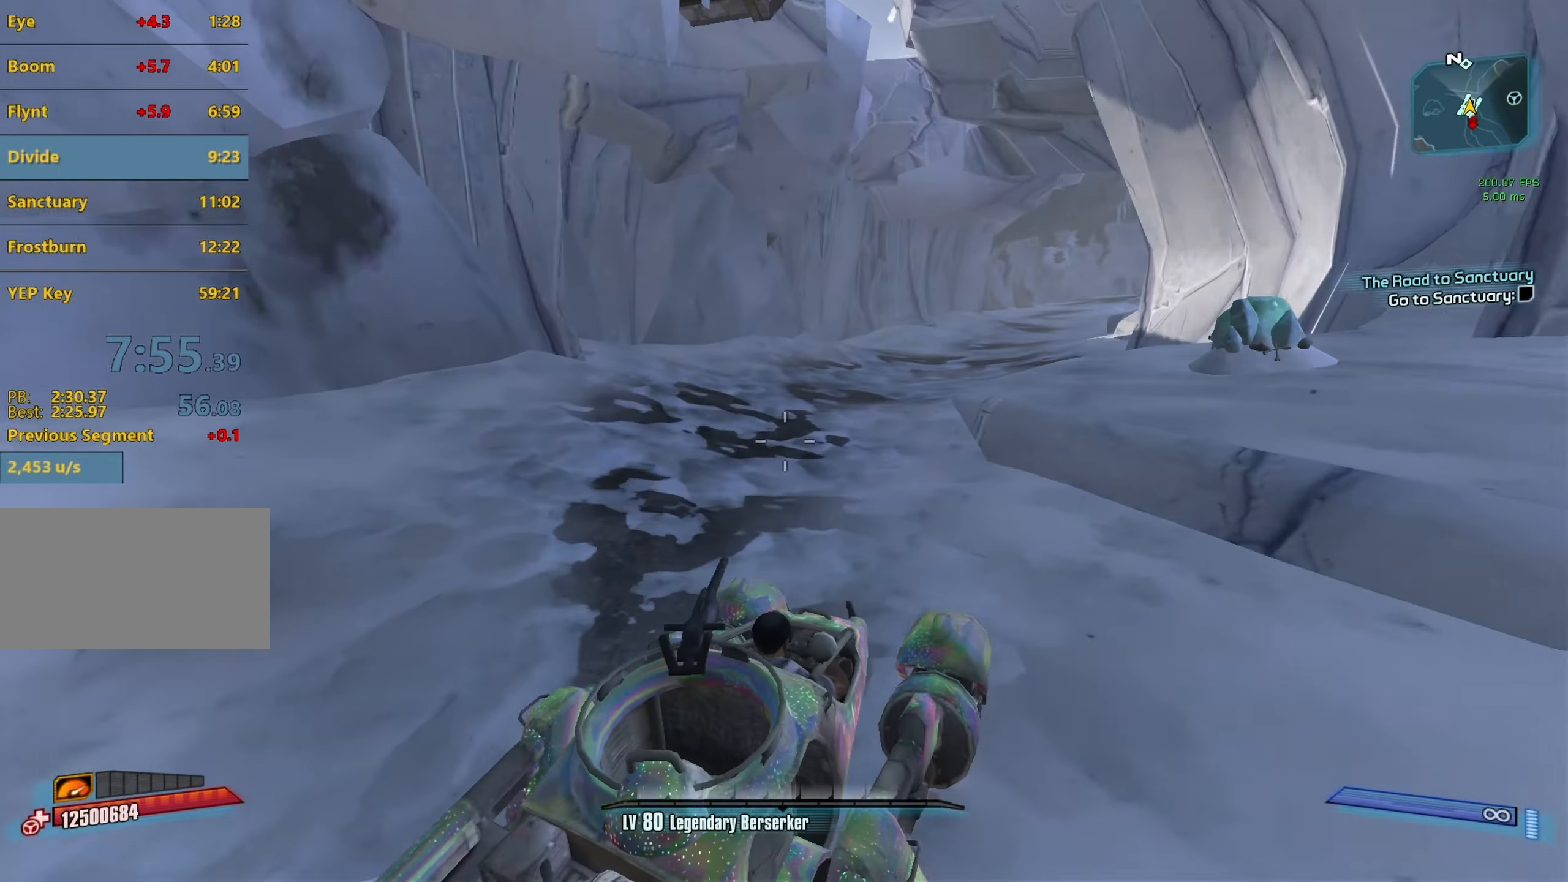
{"keys": ["w"], "mouse": [], "events": []}
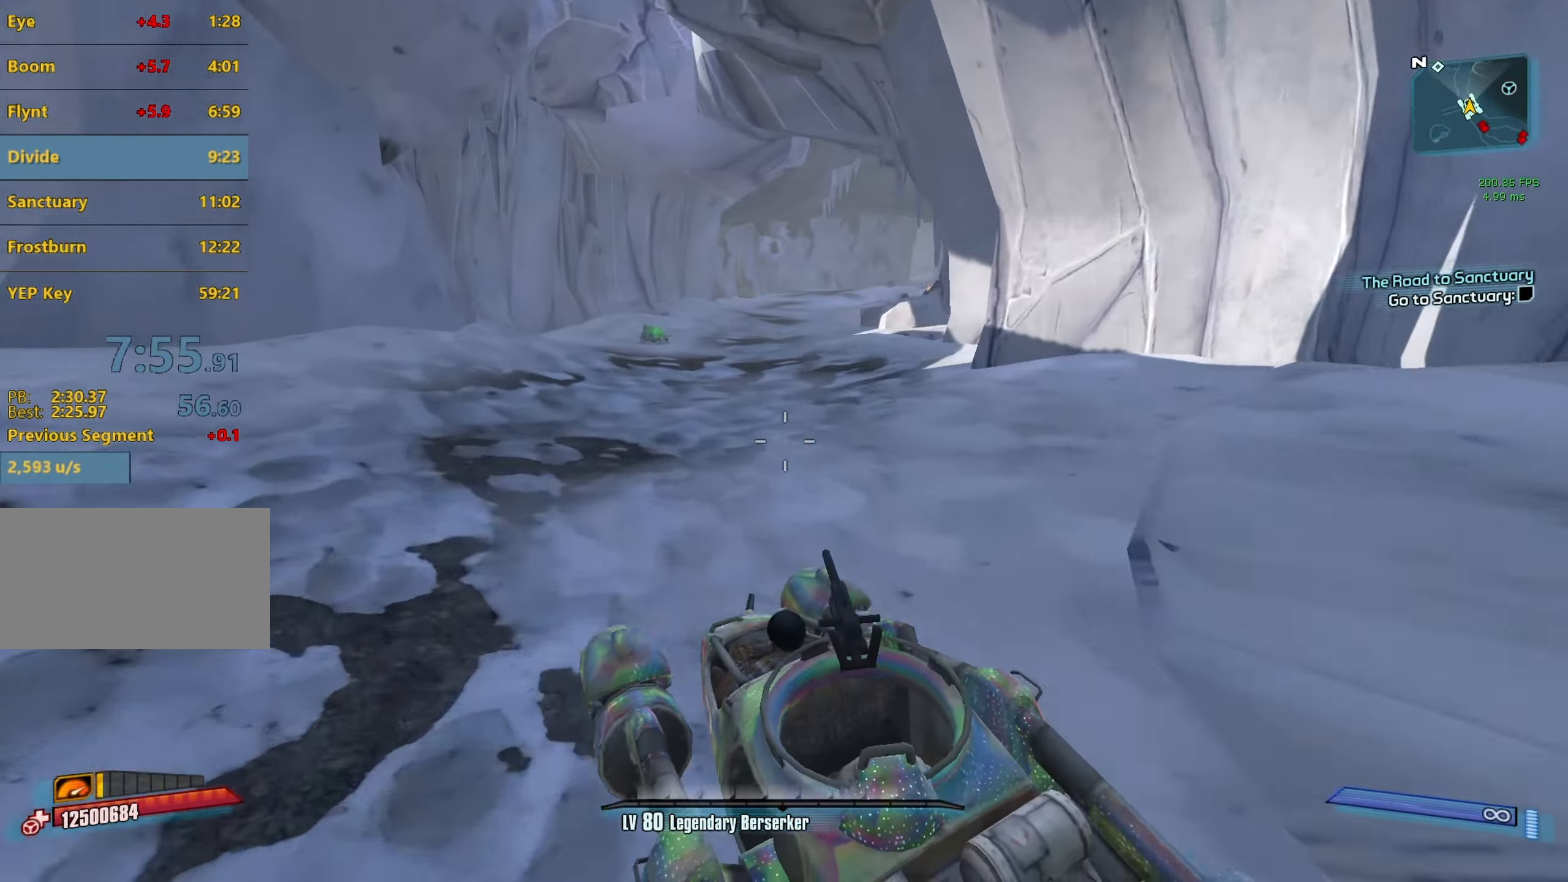
{"keys": ["w"], "mouse": [], "events": []}
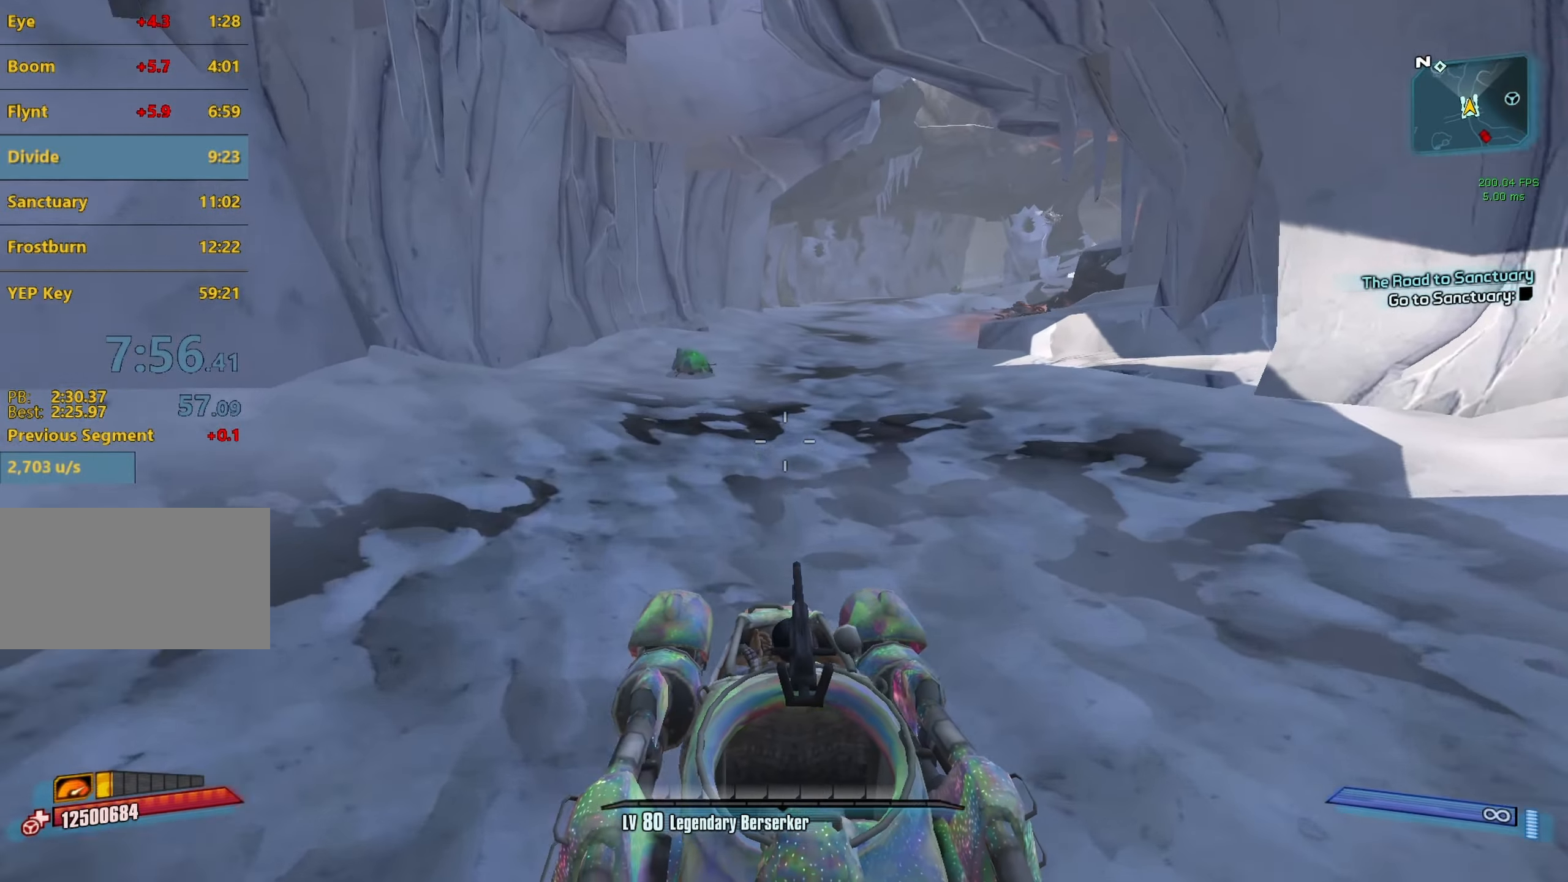
{"keys": ["w"], "mouse": [], "events": []}
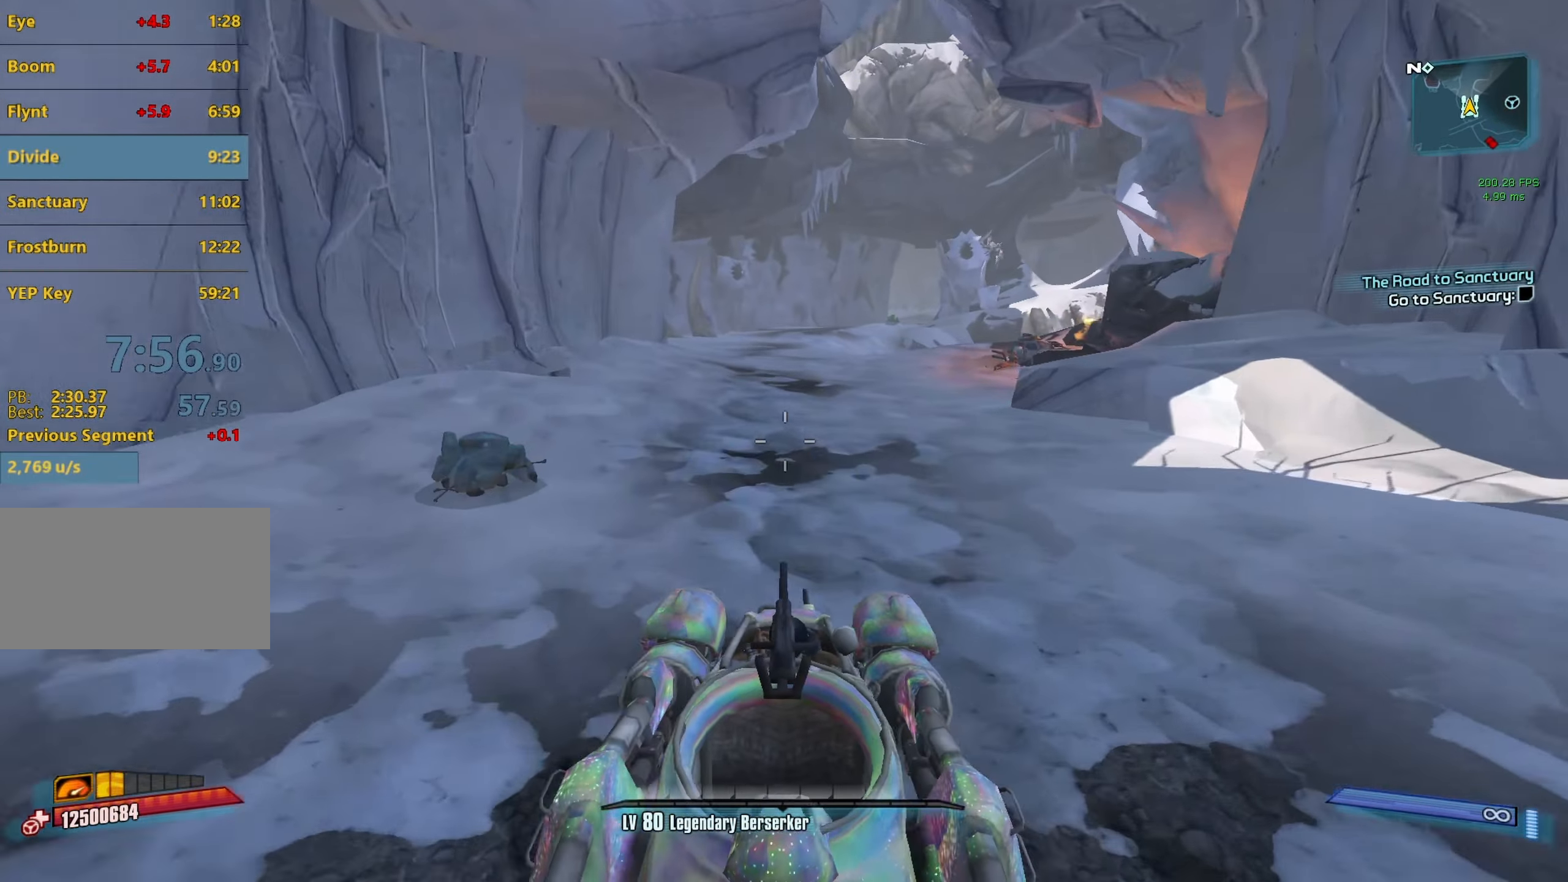
{"keys": ["w"], "mouse": [], "events": []}
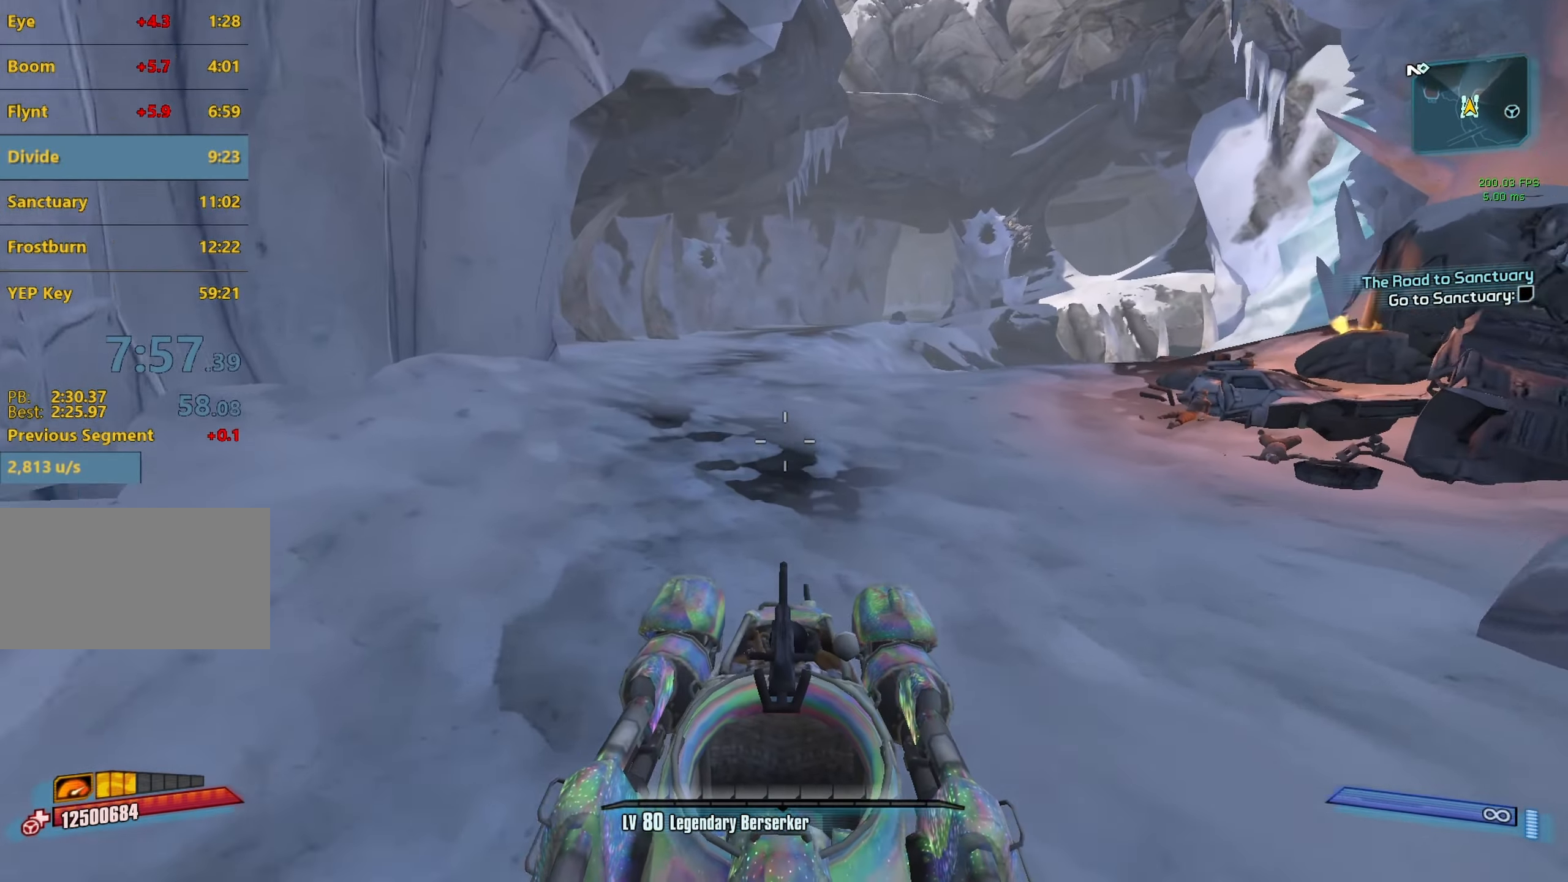
{"keys": ["w"], "mouse": [], "events": []}
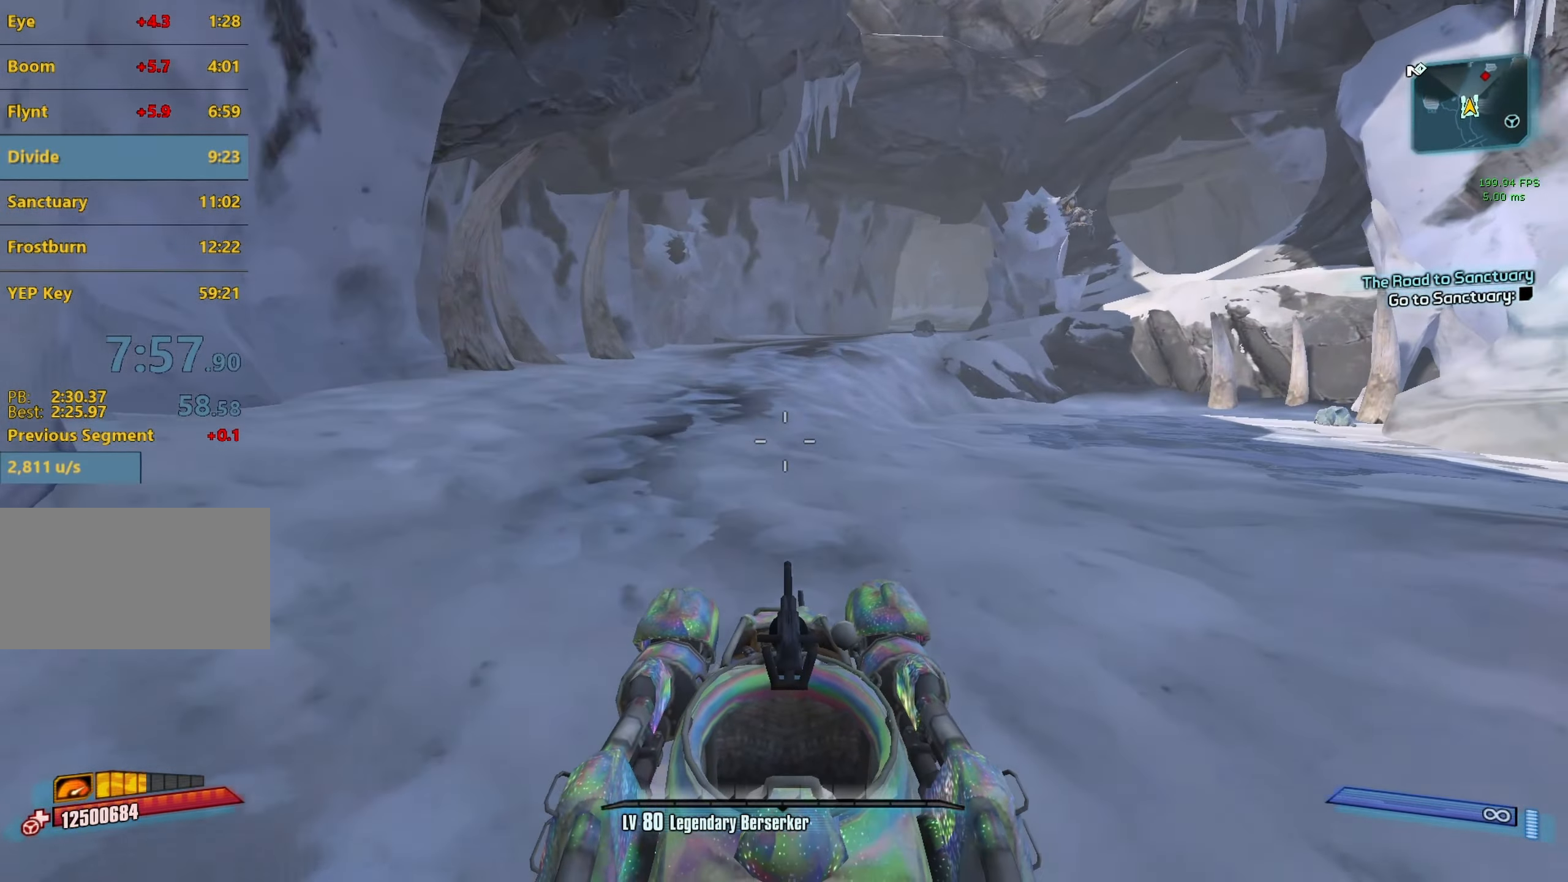
{"keys": ["w"], "mouse": [], "events": []}
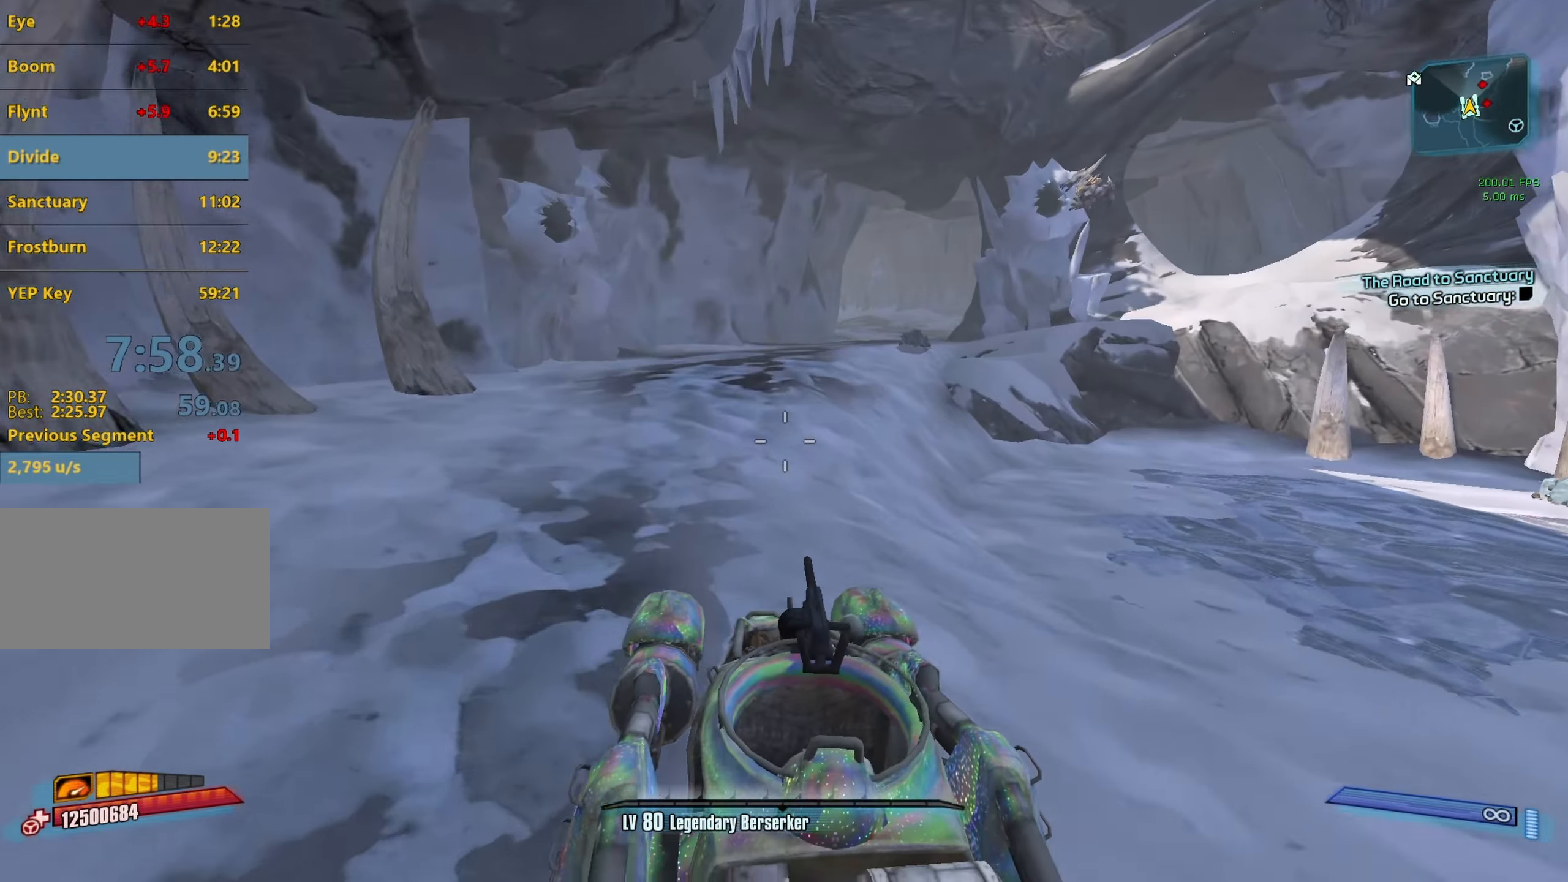
{"keys": ["w"], "mouse": [], "events": []}
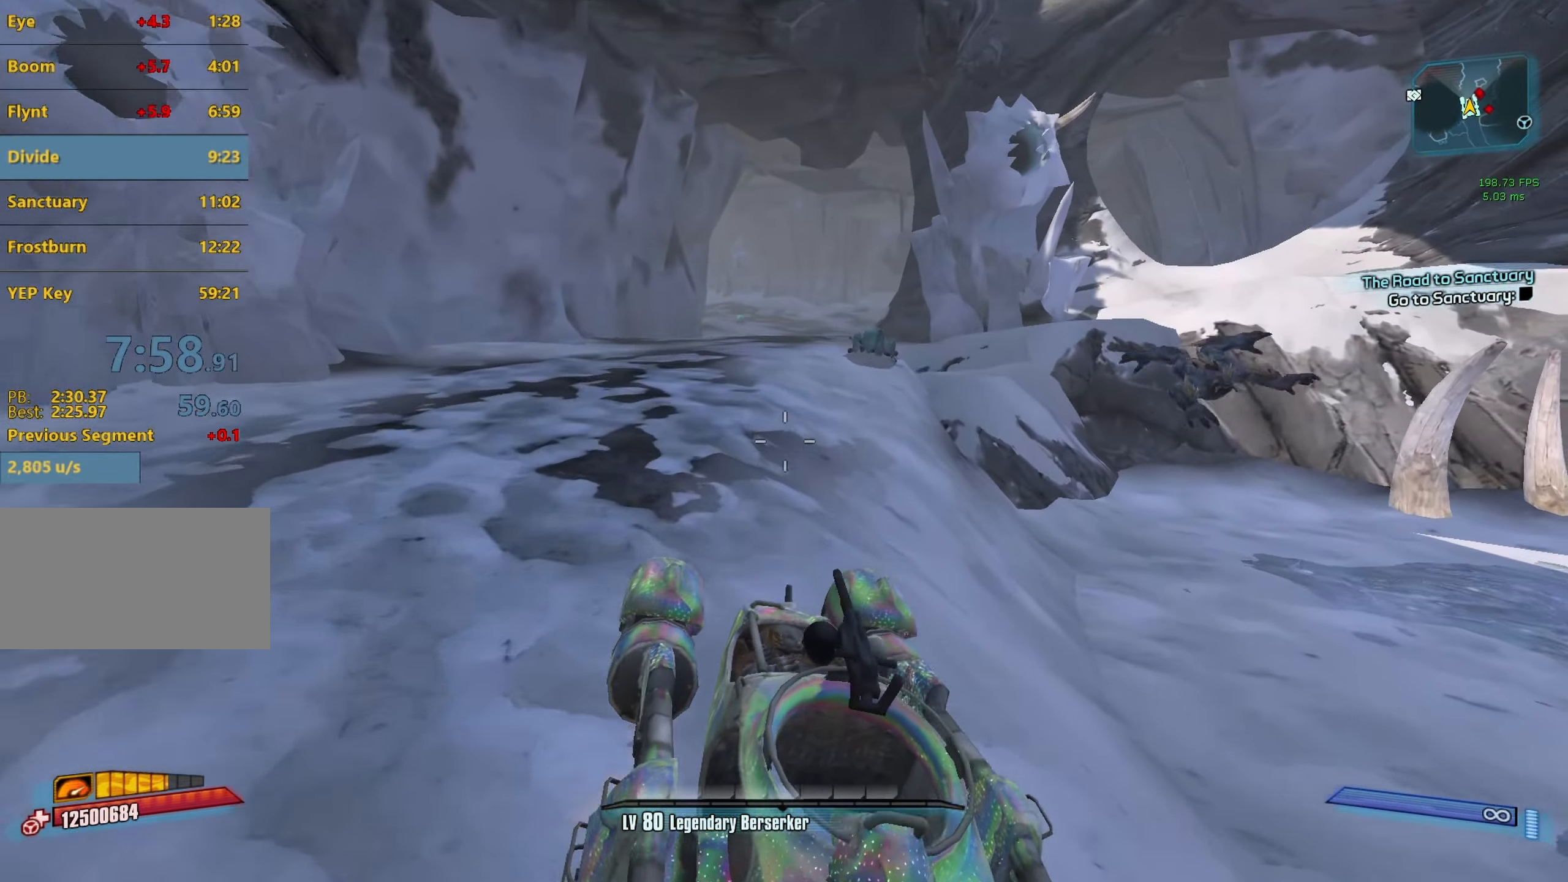
{"keys": ["w"], "mouse": [], "events": []}
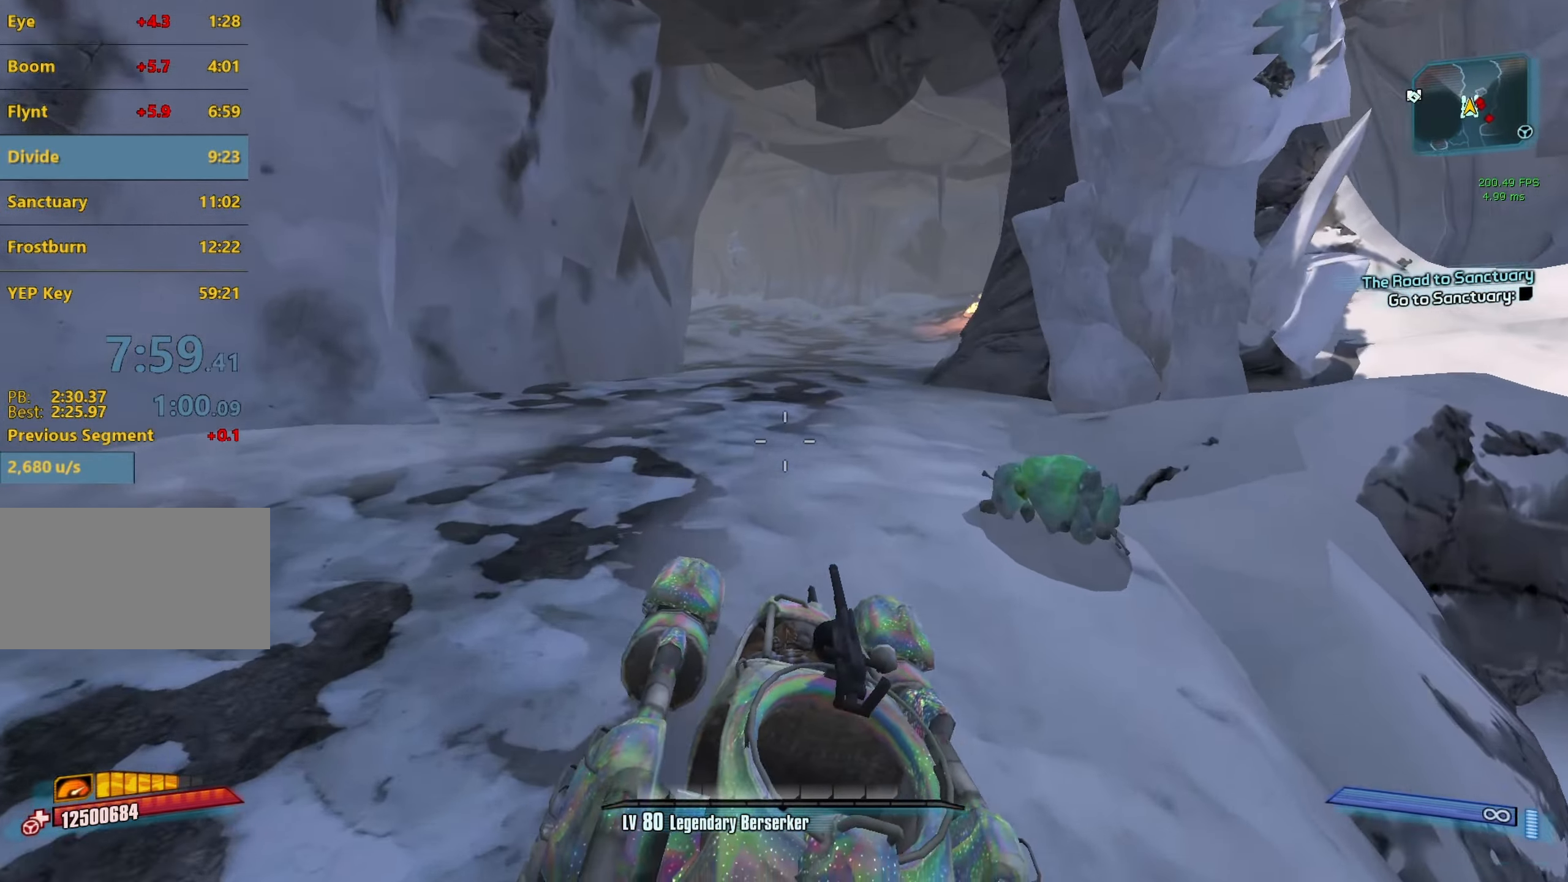
{"keys": ["w"], "mouse": [], "events": []}
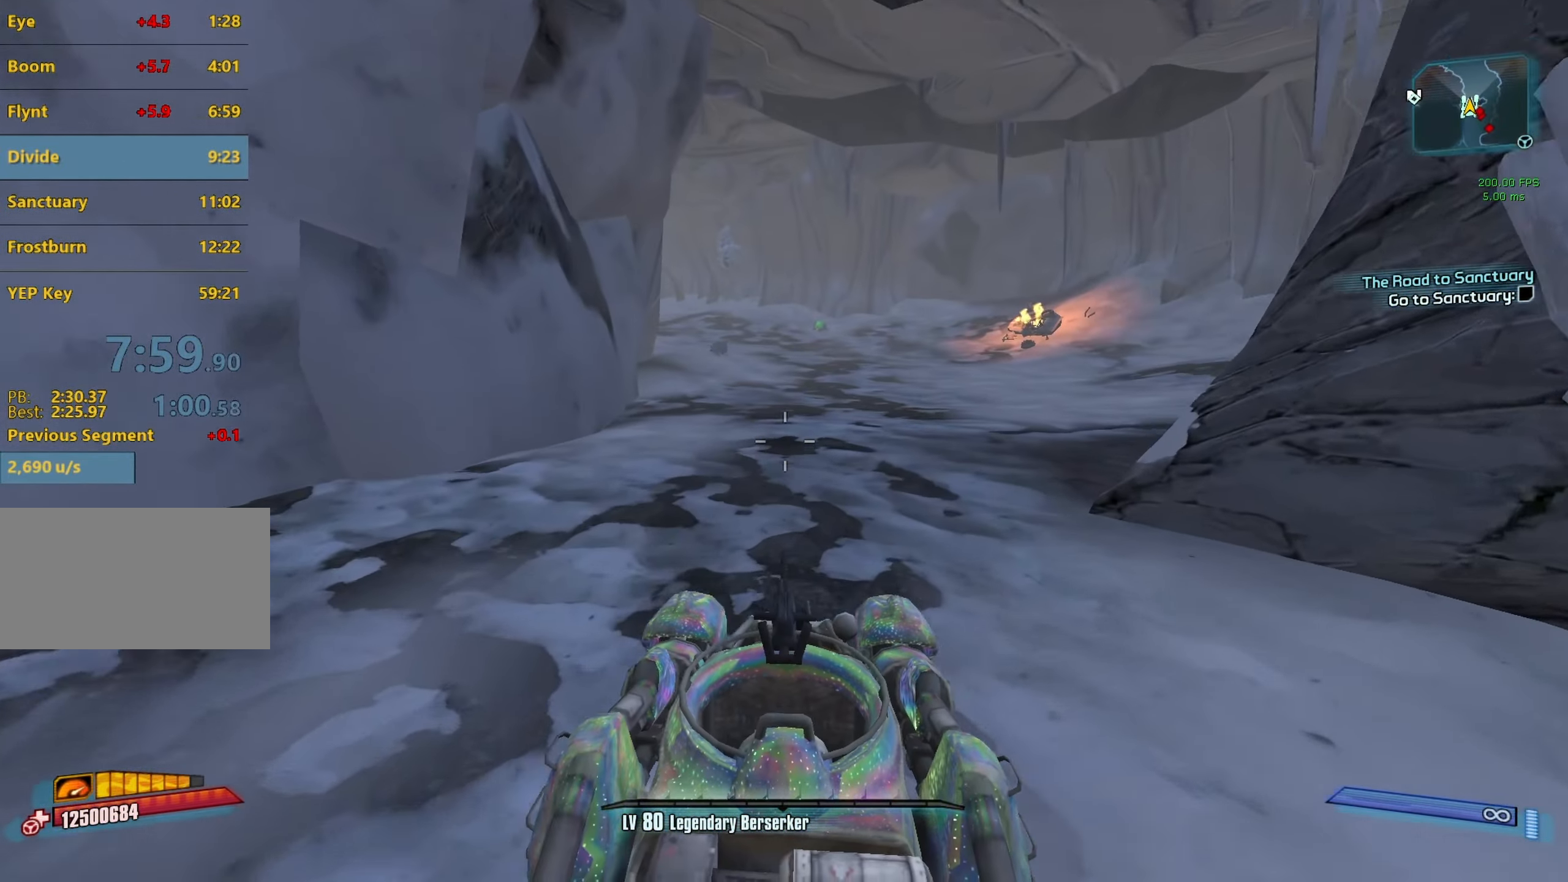
{"keys": ["w"], "mouse": [], "events": []}